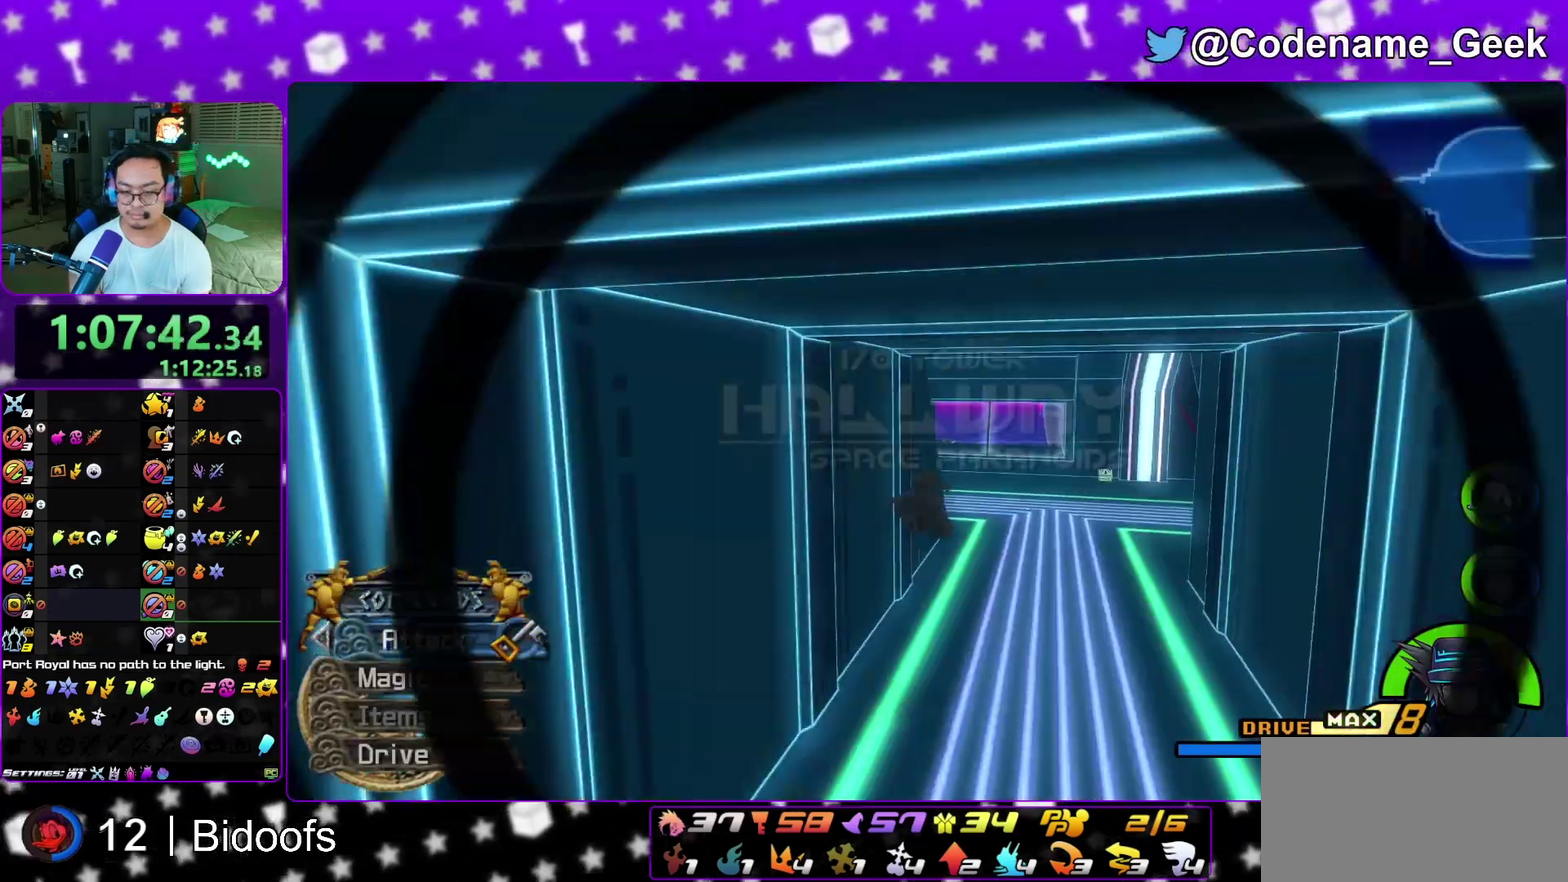
Gameplay with a controller (Nintendo layout); each line is a JSON object with the inputs held at the frame after it (dt_ms = milliseconds from this image to that frame). "events" lists button and stick changes between this image and that frame as [ms after this image, input, new state], when the widget could be followed in between. This overlay highlights the sticks when they move; stick clicks (L3 R3) are not distinguishable. Not read: L3 R1 R3 SELECT START.
{"dt_ms": 500, "buttons": ["Y"], "left_stick": "up-left", "right_stick": "center", "events": [[117, "left_stick", "up-right"], [350, "left_stick", "up"], [367, "right_stick", "left"], [483, "right_stick", "center"], [500, "left_stick", "up-left"]]}
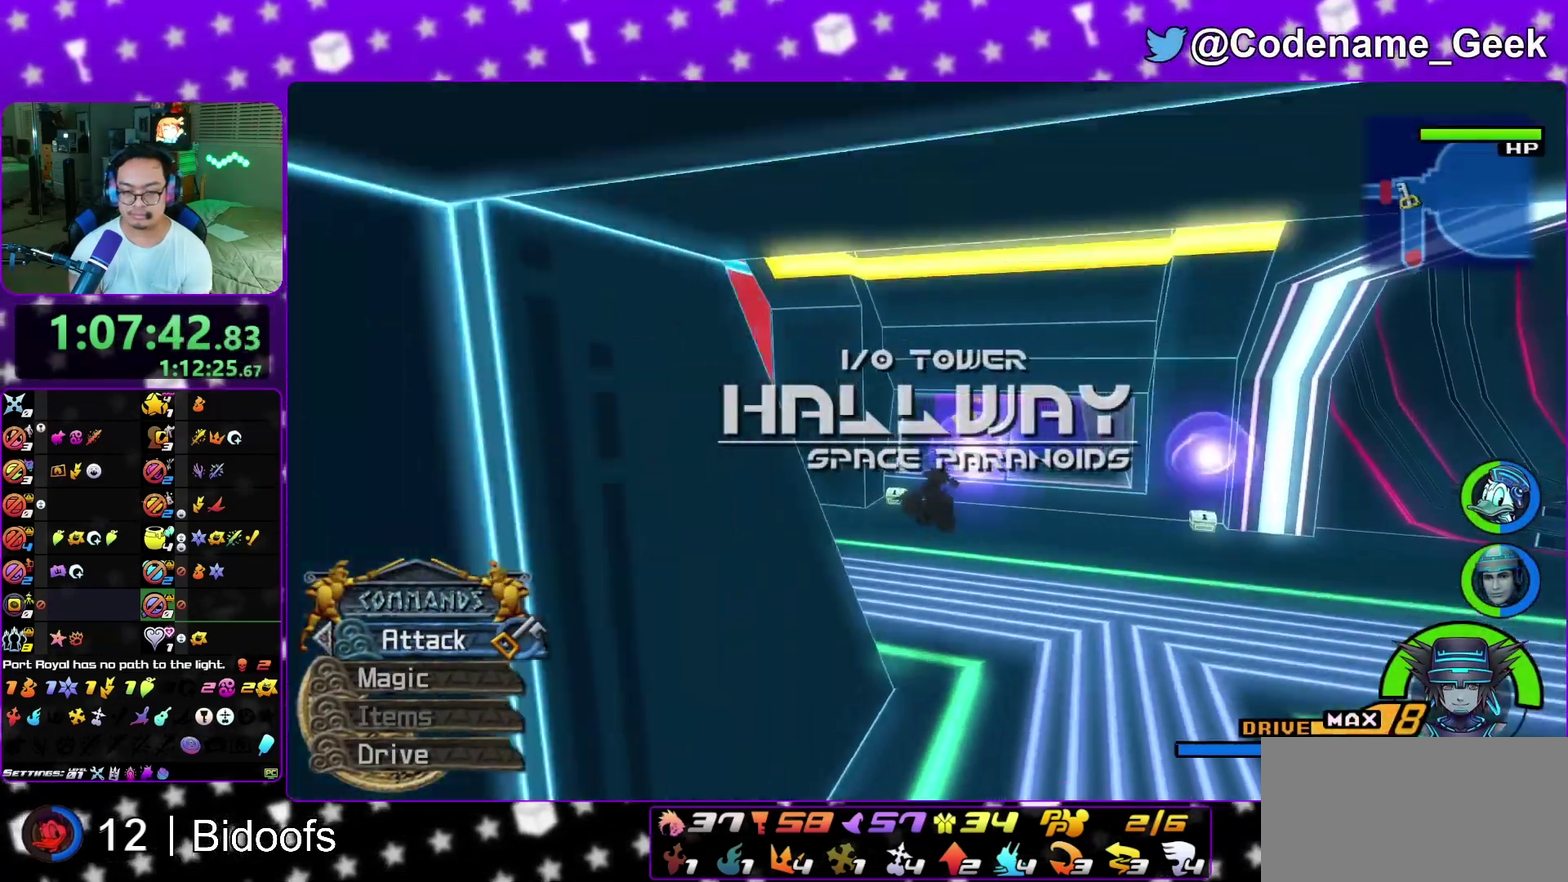
{"dt_ms": 300, "buttons": [], "left_stick": "up-left", "right_stick": "center", "events": [[133, "Y", "up"], [183, "L1", "down"], [267, "L1", "up"]]}
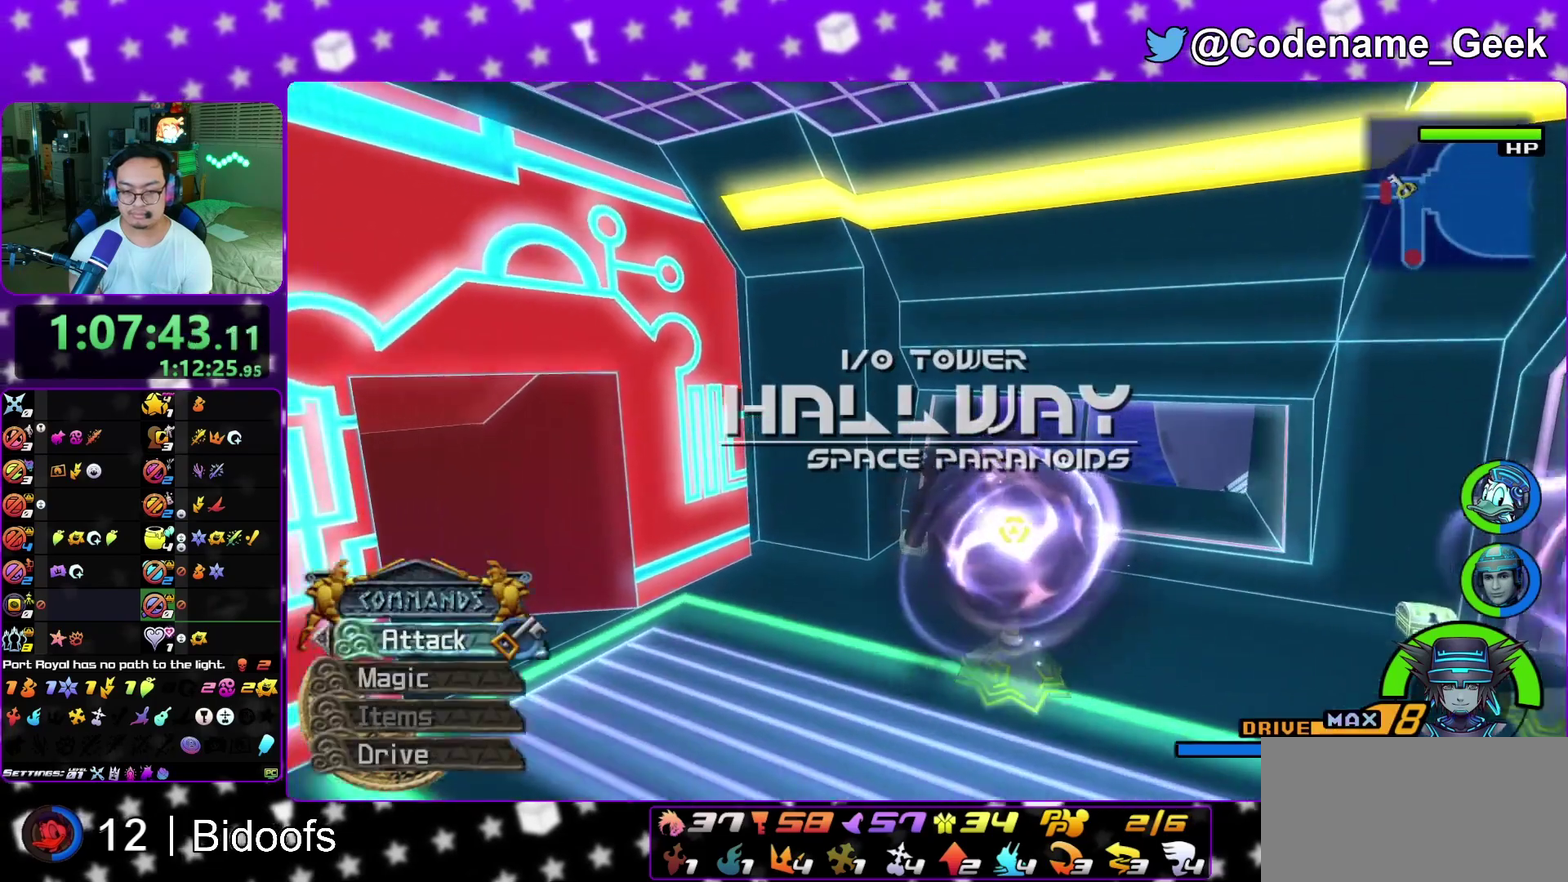
{"dt_ms": 900, "buttons": ["X"], "left_stick": "center", "right_stick": "right", "events": [[83, "L1", "down"], [183, "L1", "up"], [283, "right_stick", "right"], [550, "X", "down"], [633, "X", "up"], [717, "X", "down"], [717, "left_stick", "up-right"], [800, "X", "up"], [883, "X", "down"], [883, "left_stick", "center"]]}
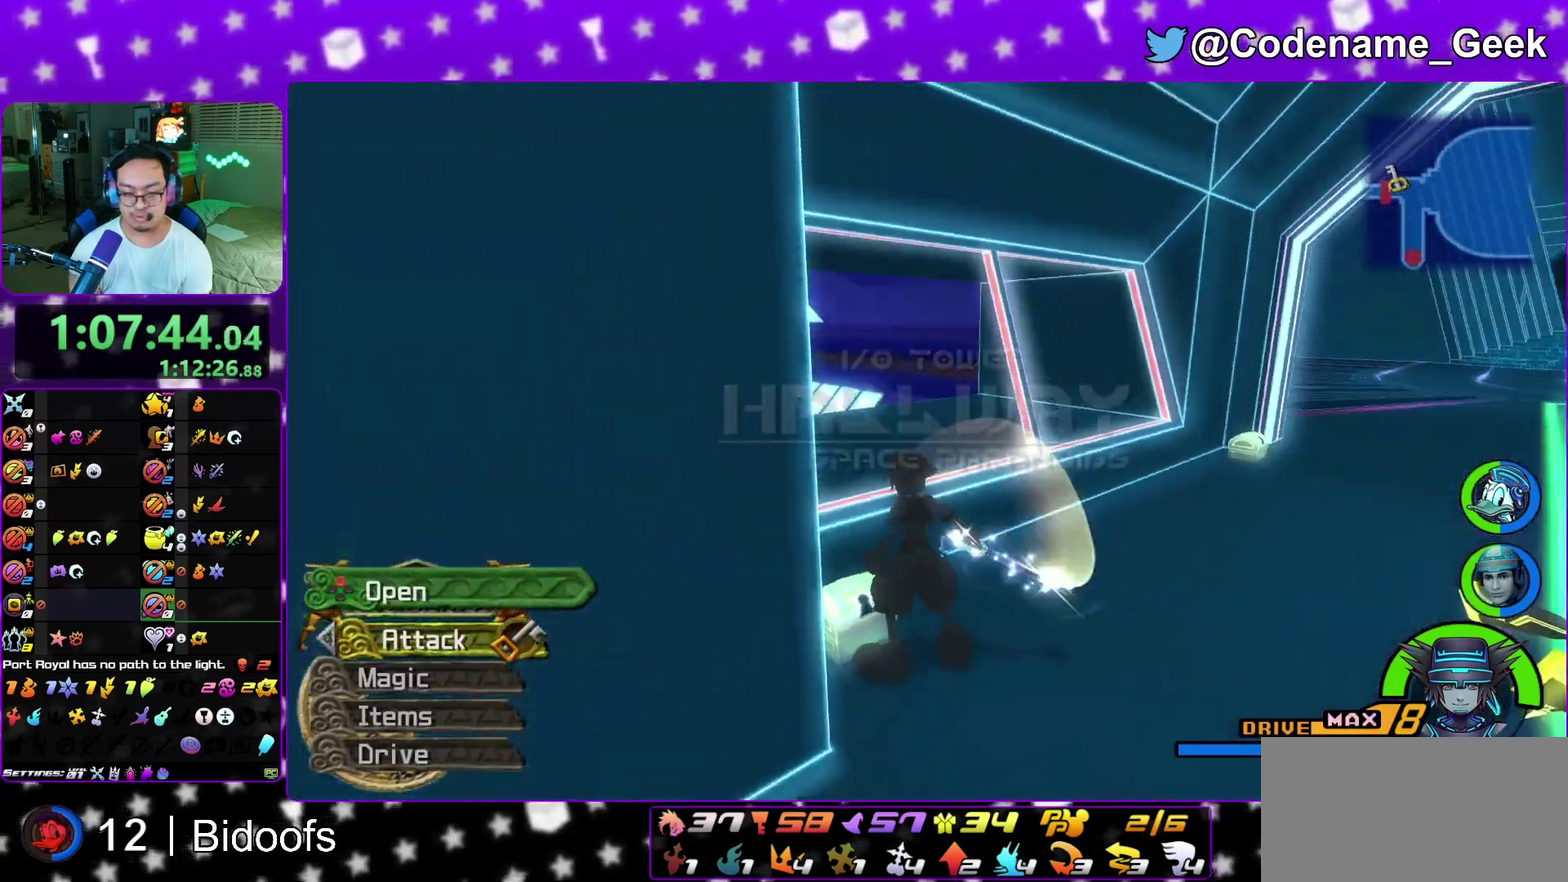
{"dt_ms": 300, "buttons": [], "left_stick": "center", "right_stick": "center", "events": [[83, "X", "up"], [83, "right_stick", "center"], [133, "X", "down"], [167, "L1", "down"], [233, "X", "up"], [267, "L1", "up"]]}
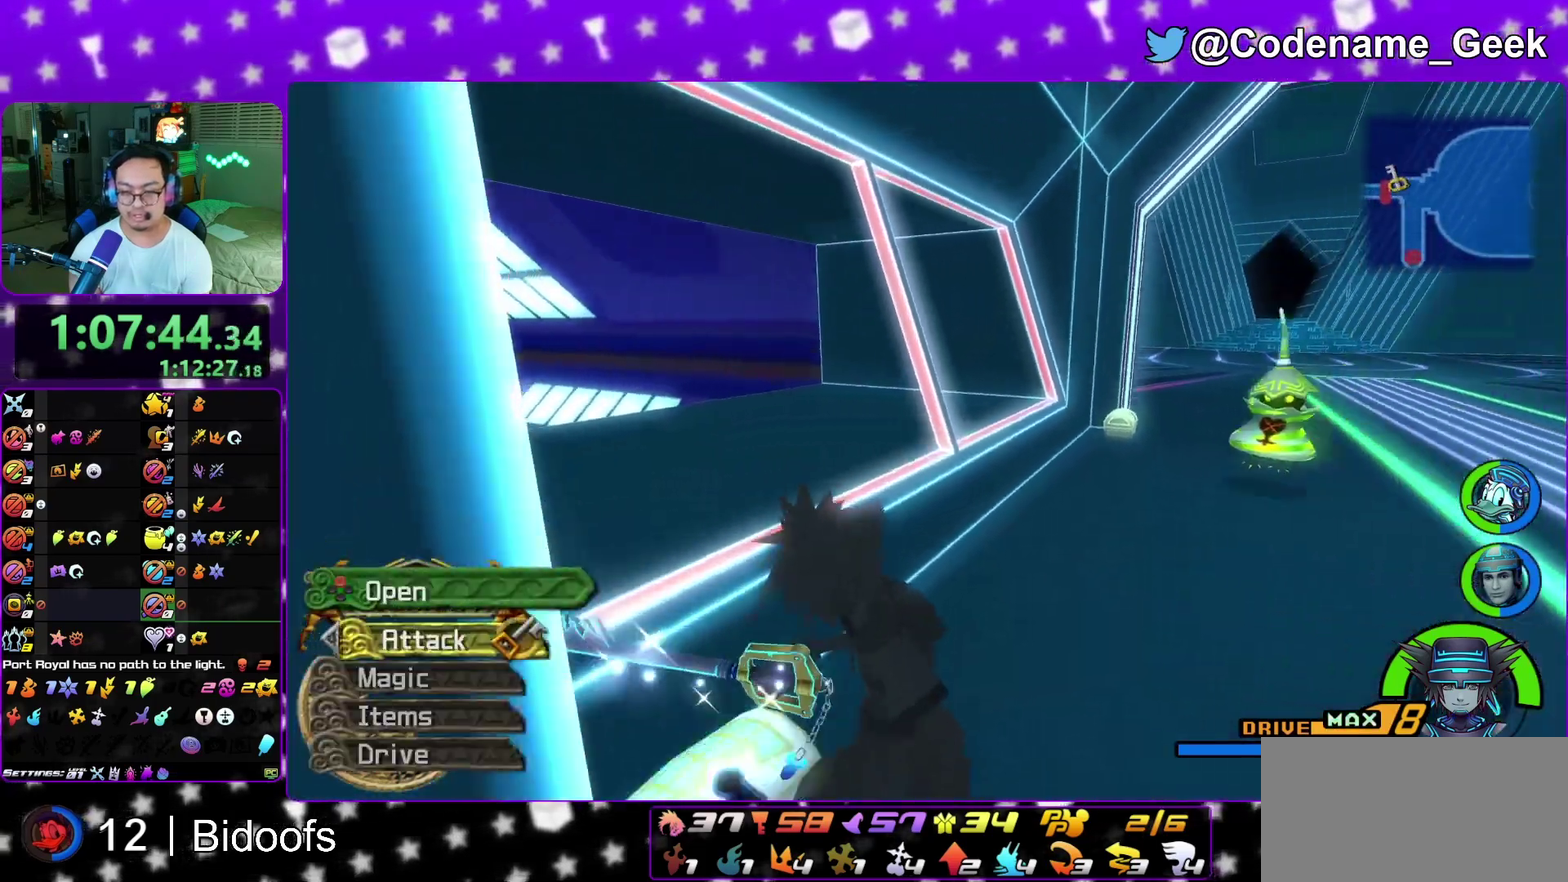
{"dt_ms": 600, "buttons": ["Y"], "left_stick": "up", "right_stick": "center", "events": [[17, "X", "down"], [67, "L1", "down"], [67, "left_stick", "up"], [83, "X", "up"], [167, "L1", "up"], [183, "right_stick", "down-right"], [250, "L1", "down"], [250, "right_stick", "center"], [317, "L1", "up"], [550, "Y", "down"]]}
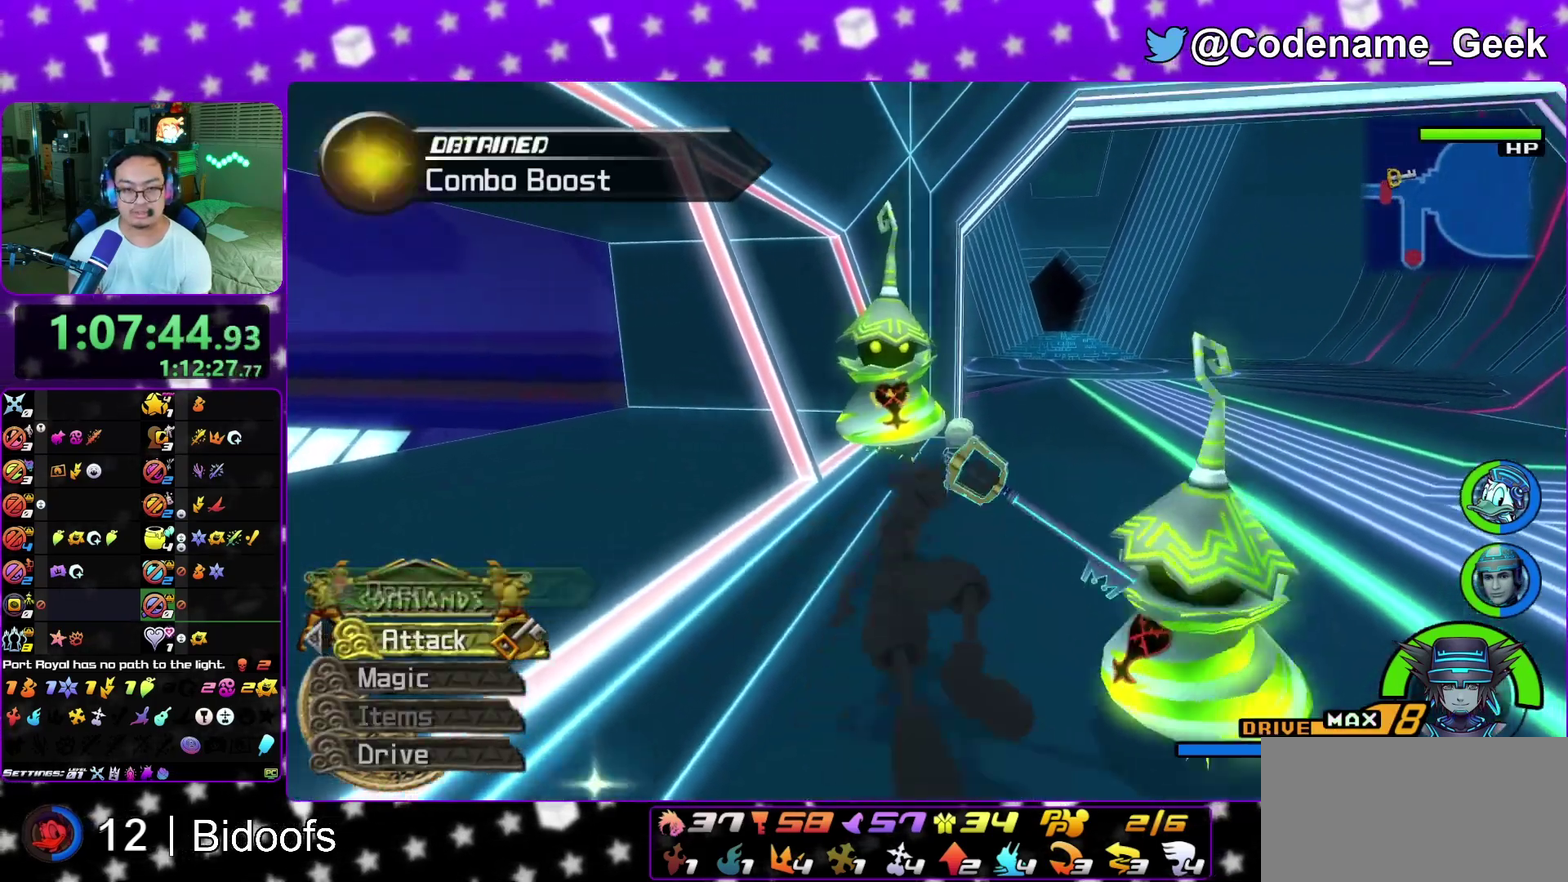
{"dt_ms": 400, "buttons": [], "left_stick": "up-right", "right_stick": "center", "events": [[33, "Y", "up"], [133, "Y", "down"], [233, "Y", "up"], [300, "left_stick", "up-right"]]}
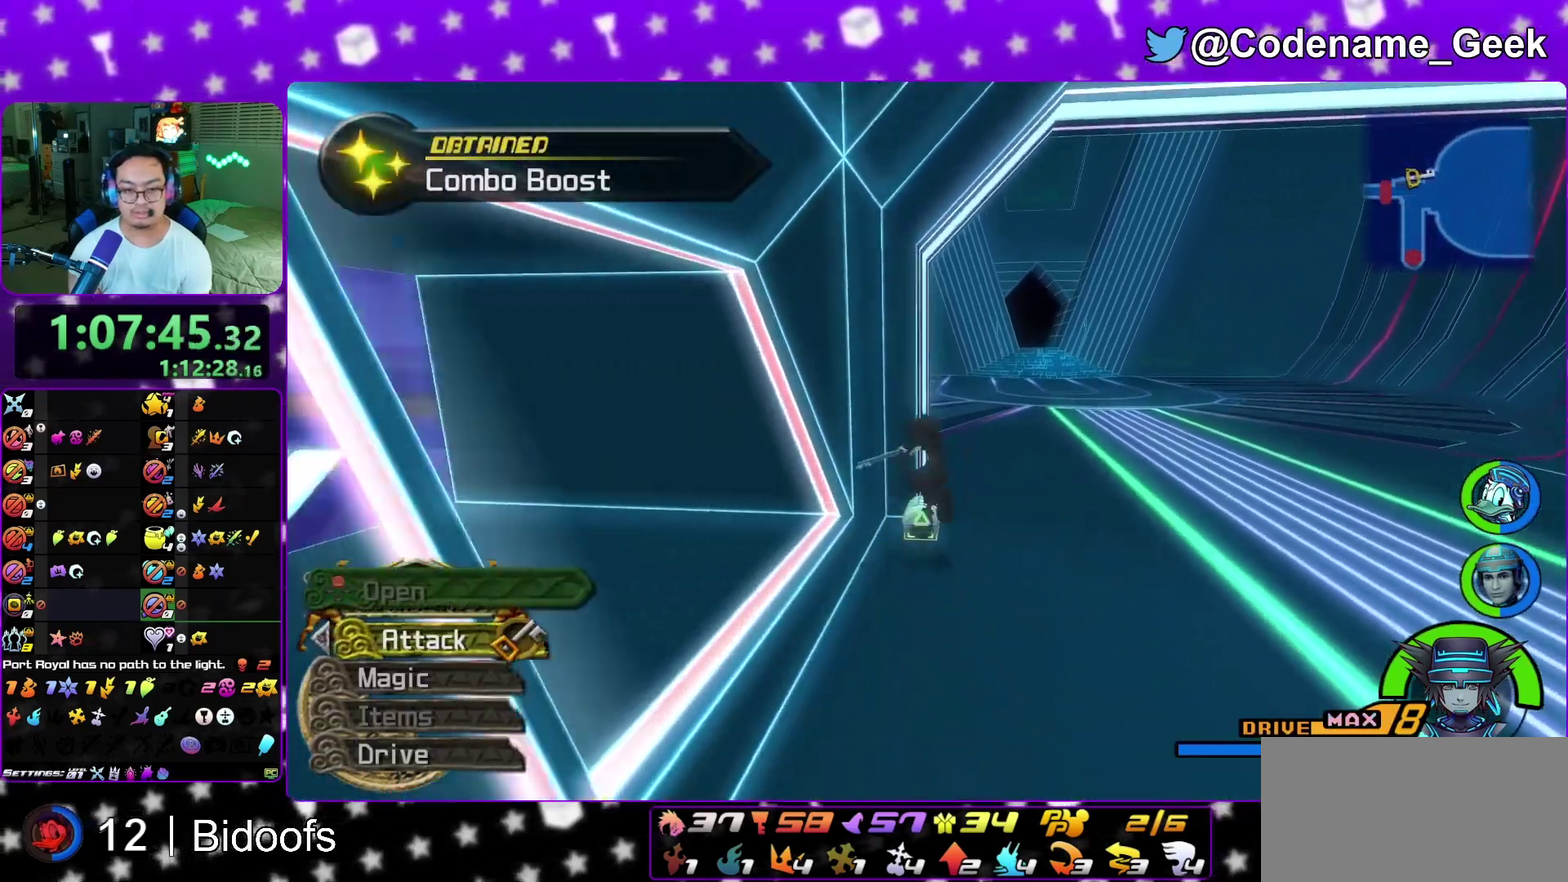
{"dt_ms": 500, "buttons": ["X"], "left_stick": "up", "right_stick": "right", "events": [[67, "R2", "down"], [133, "R2", "up"], [217, "left_stick", "up"], [333, "X", "down"], [450, "X", "up"], [450, "right_stick", "right"], [500, "X", "down"]]}
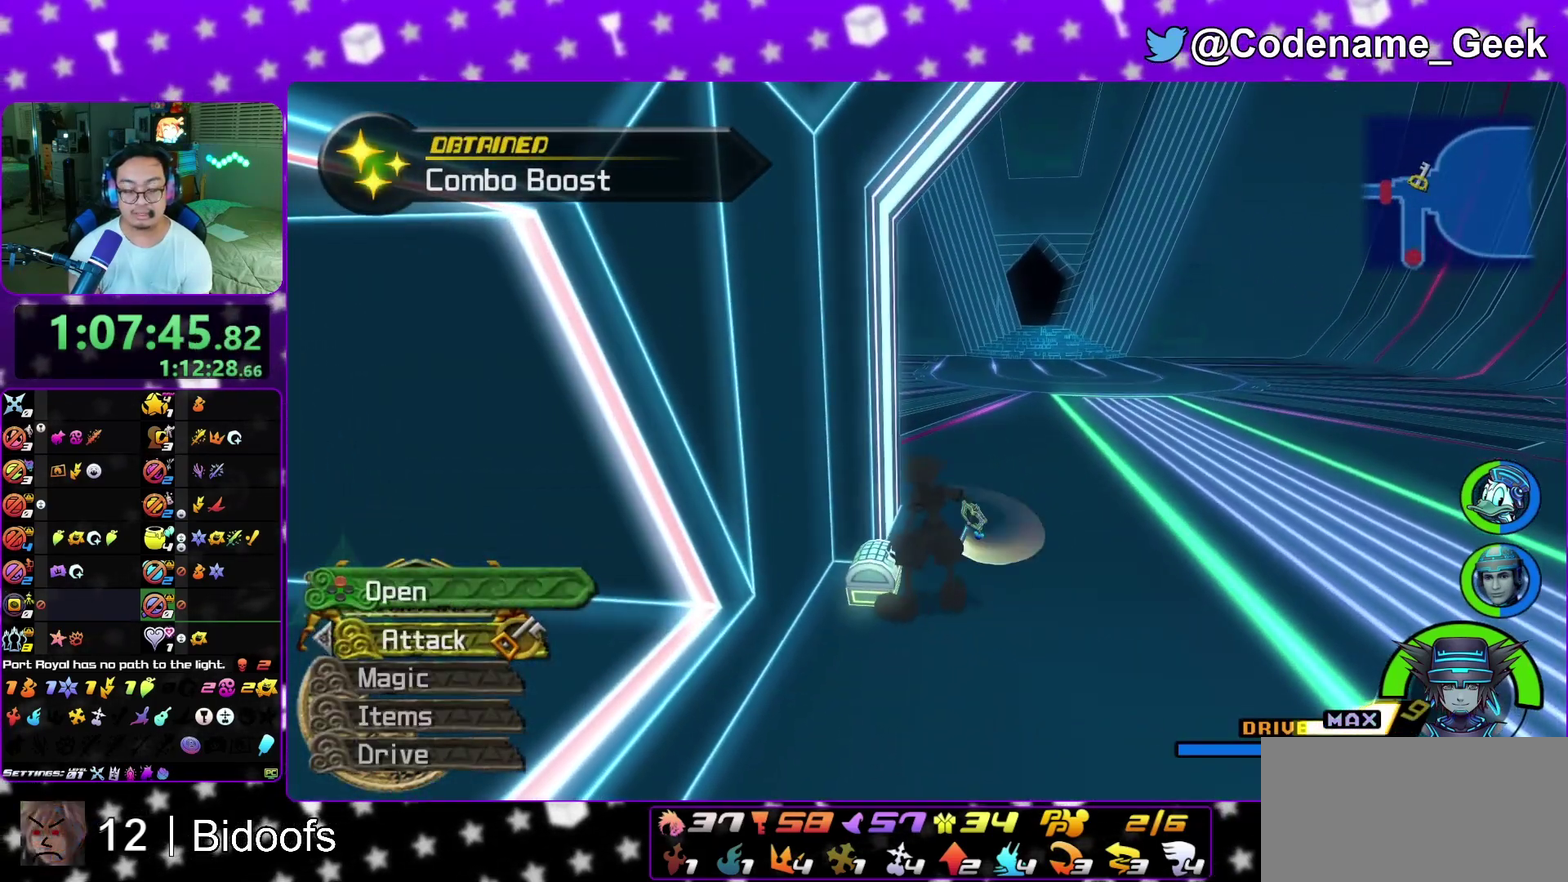
{"dt_ms": 500, "buttons": [], "left_stick": "up", "right_stick": "center", "events": [[33, "left_stick", "center"], [33, "right_stick", "center"], [117, "X", "up"], [200, "X", "down"], [333, "L1", "down"], [400, "L1", "up"], [450, "X", "up"], [483, "left_stick", "up"]]}
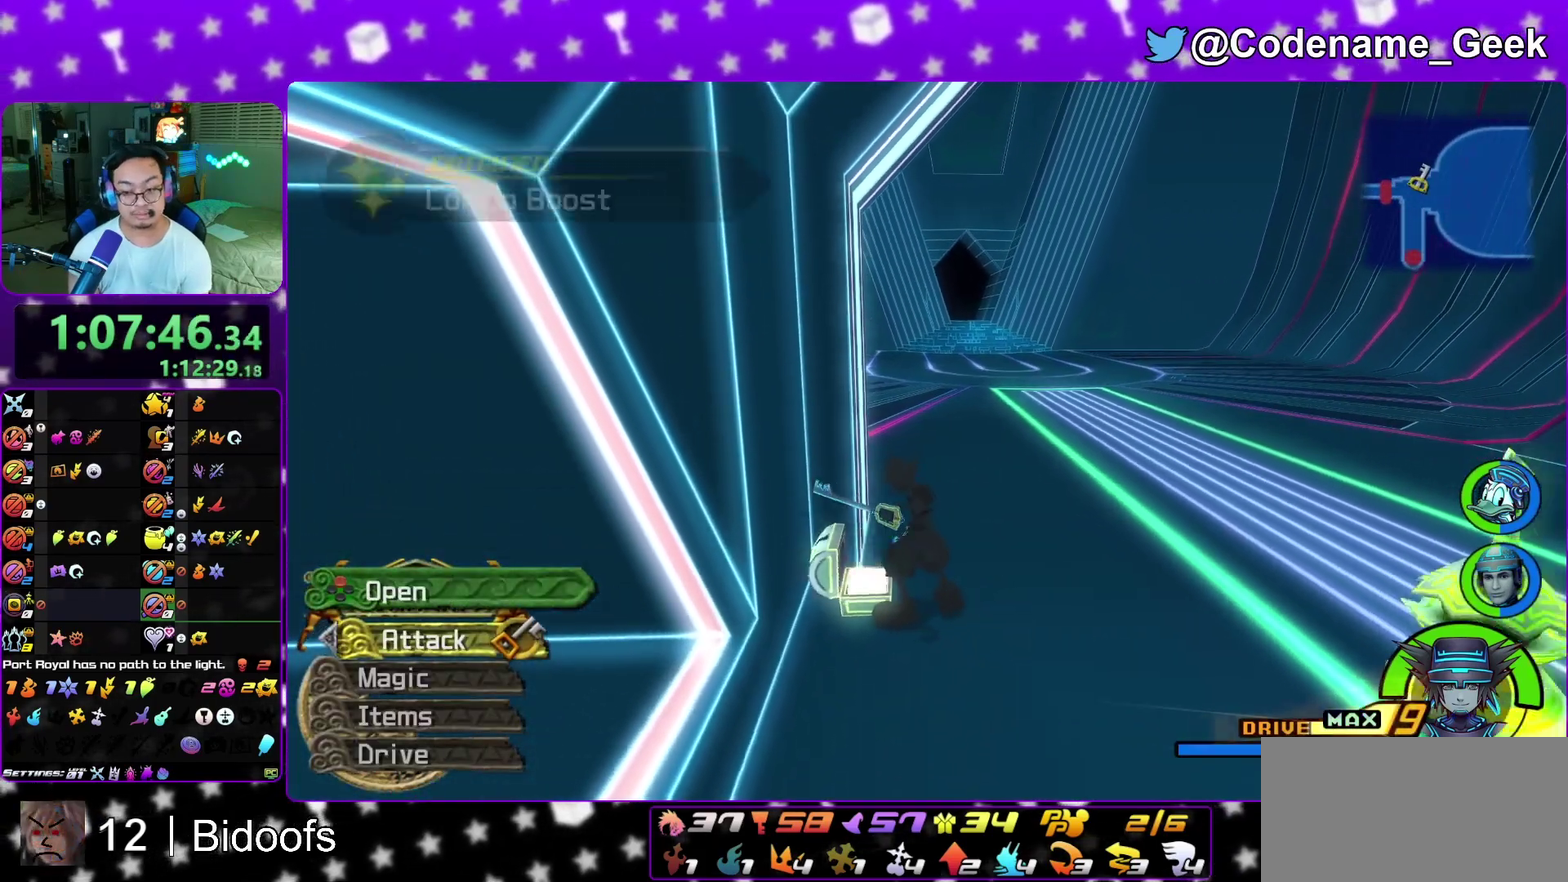
{"dt_ms": 300, "buttons": [], "left_stick": "up", "right_stick": "center", "events": [[17, "L1", "down"], [50, "X", "down"], [100, "right_stick", "right"], [117, "L1", "up"], [133, "X", "up"], [217, "right_stick", "center"]]}
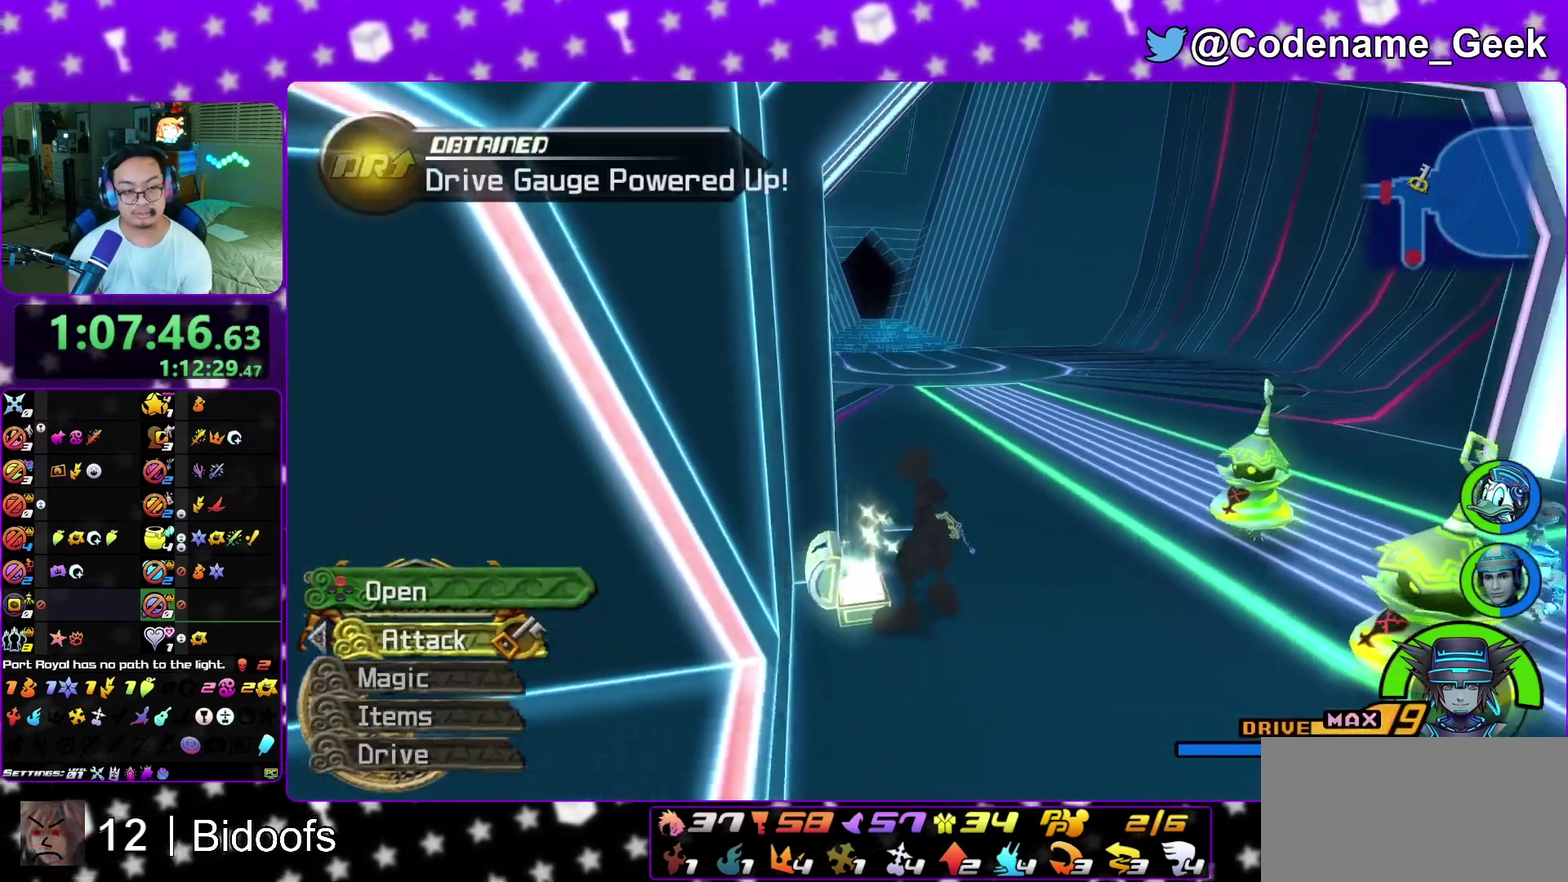
{"dt_ms": 800, "buttons": ["B"], "left_stick": "up", "right_stick": "center", "events": [[117, "Y", "down"], [233, "Y", "up"], [300, "Y", "down"], [400, "Y", "up"], [483, "Y", "down"], [483, "right_stick", "left"], [567, "Y", "up"], [583, "right_stick", "center"], [733, "B", "down"]]}
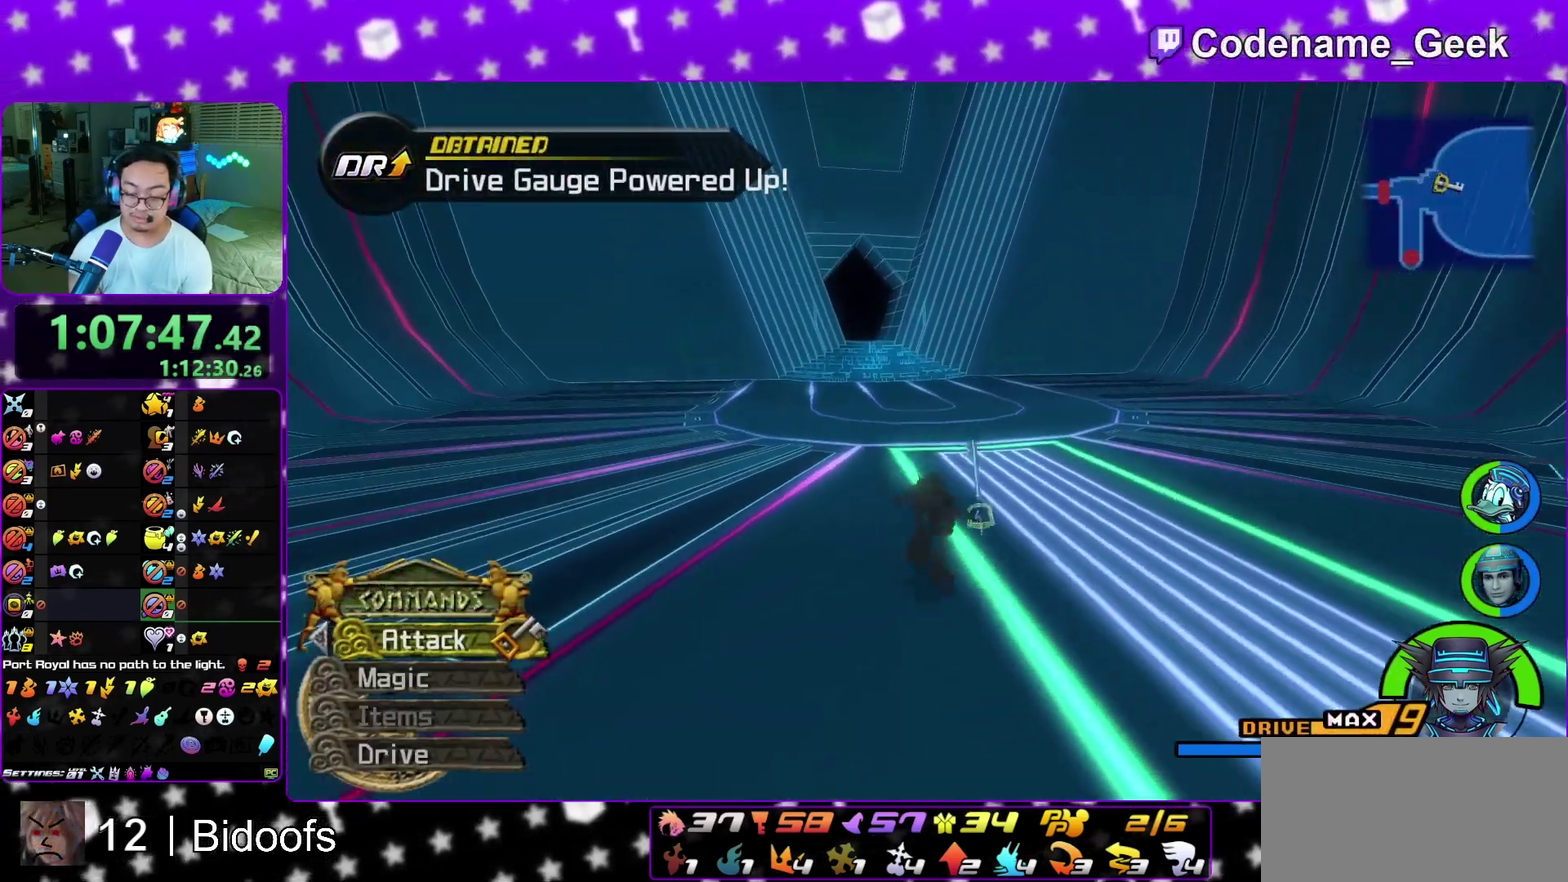
{"dt_ms": 400, "buttons": ["Y"], "left_stick": "up", "right_stick": "center", "events": [[33, "B", "up"], [100, "B", "down"], [200, "B", "up"], [300, "Y", "down"]]}
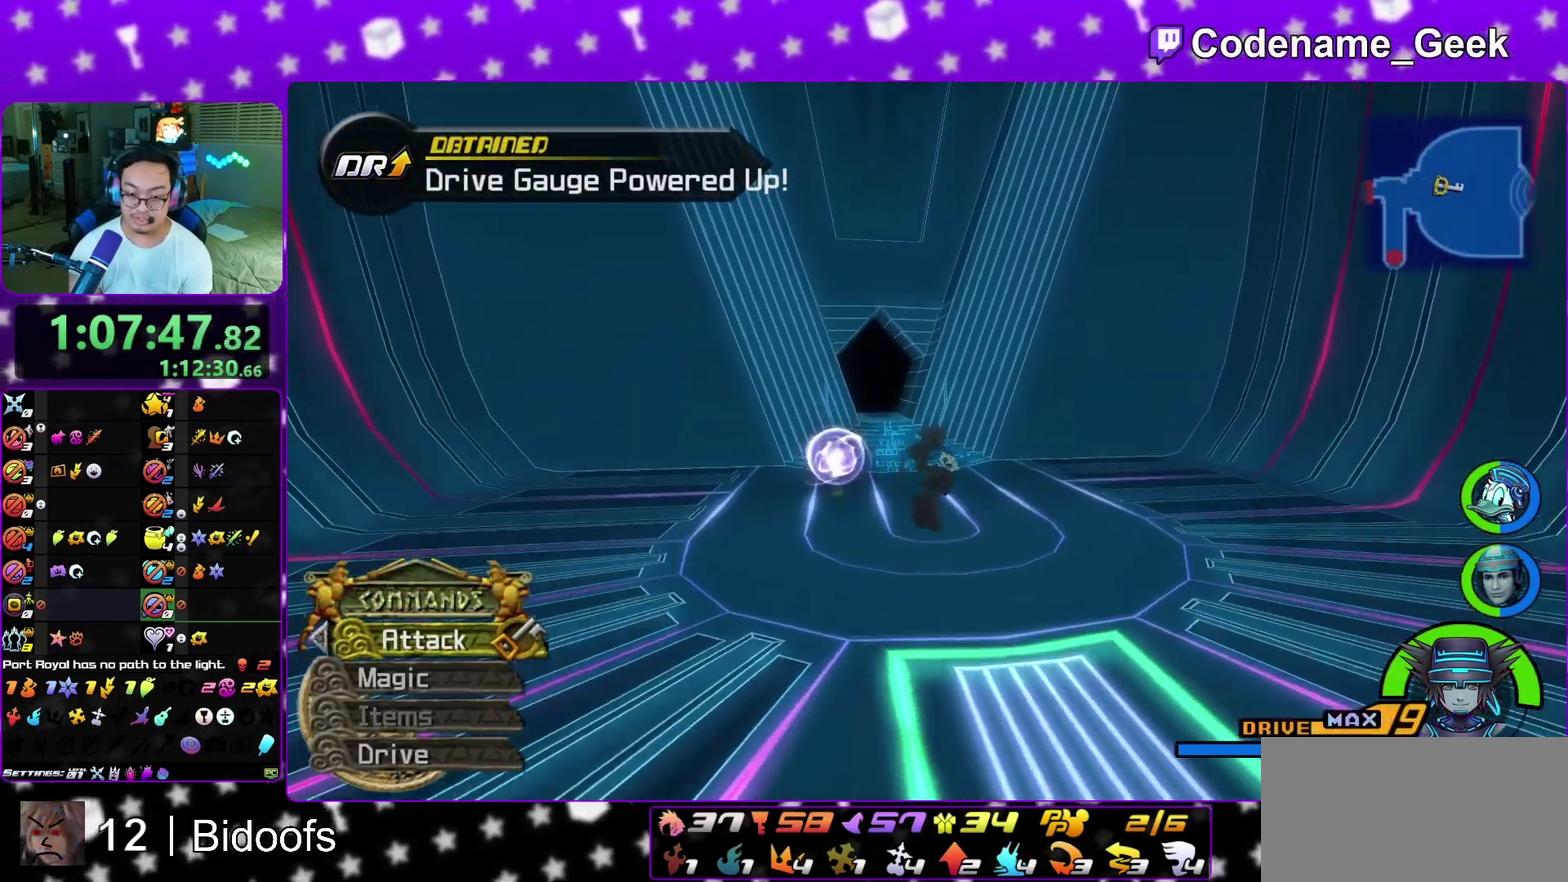
{"dt_ms": 500, "buttons": ["Y"], "left_stick": "up", "right_stick": "center", "events": [[17, "right_stick", "left"], [117, "right_stick", "center"]]}
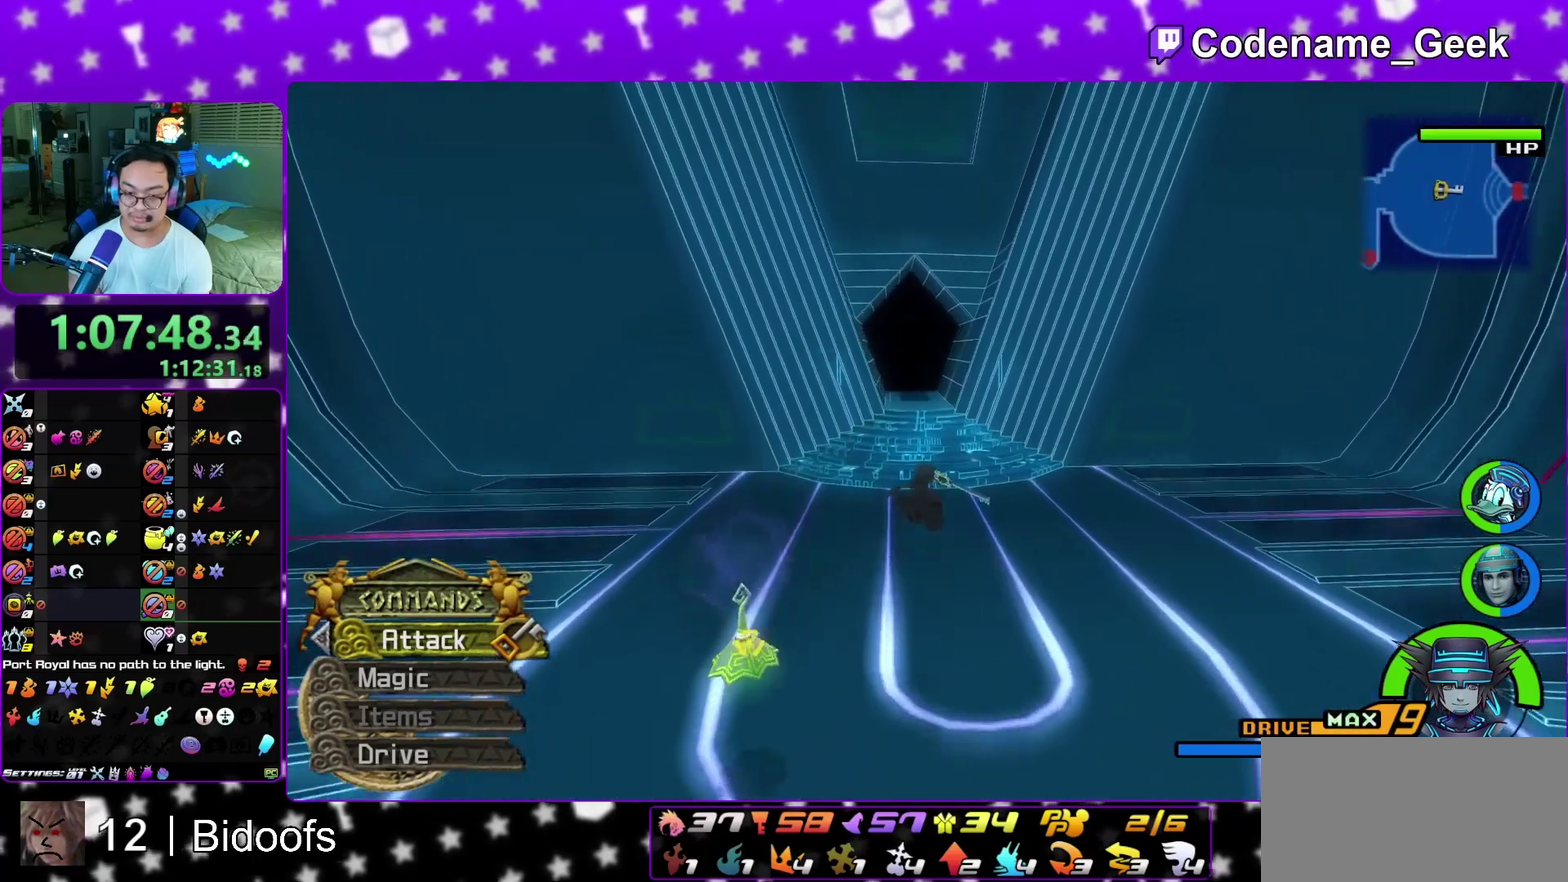
{"dt_ms": 500, "buttons": ["Y"], "left_stick": "up", "right_stick": "left", "events": [[500, "right_stick", "left"]]}
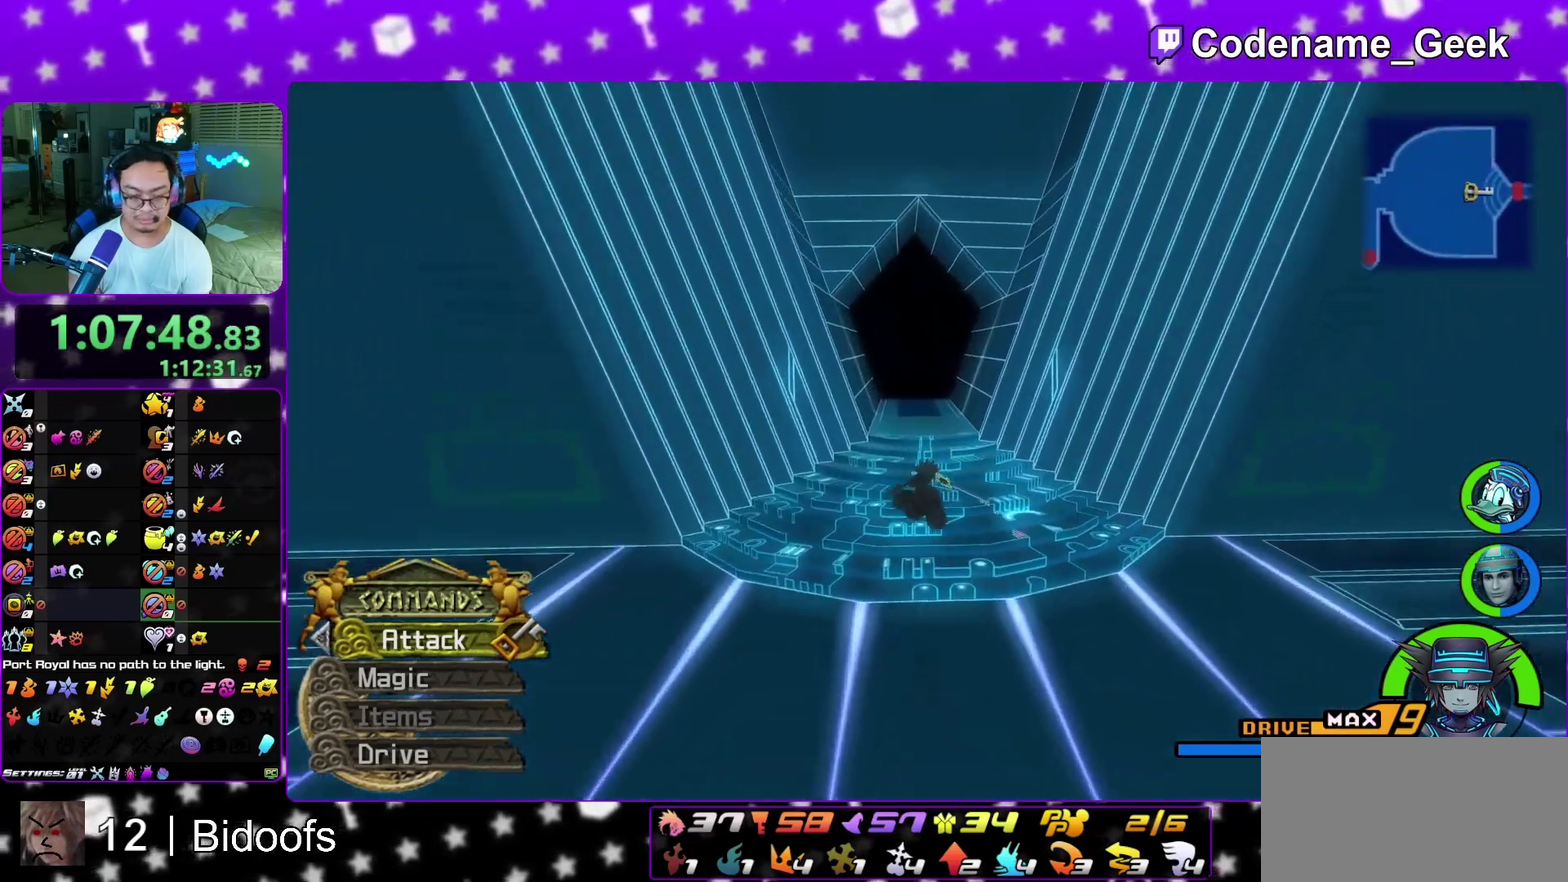
{"dt_ms": 300, "buttons": ["Y"], "left_stick": "up", "right_stick": "center", "events": [[50, "right_stick", "center"]]}
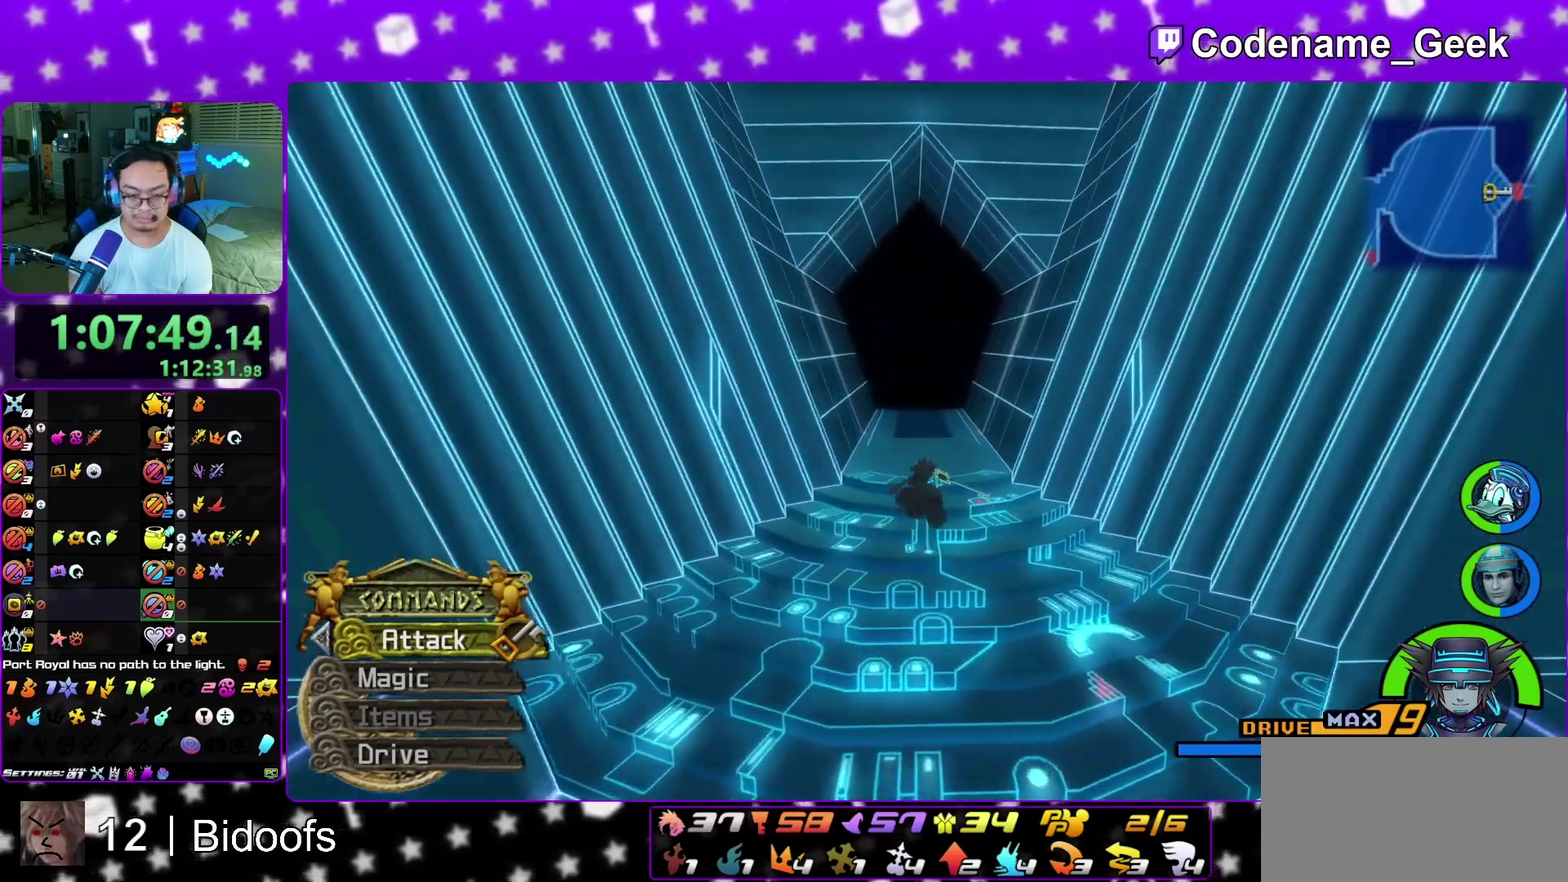
{"dt_ms": 900, "buttons": ["Y"], "left_stick": "up", "right_stick": "center", "events": [[117, "Y", "up"], [167, "B", "down"], [267, "B", "up"], [350, "B", "down"], [450, "B", "up"], [450, "Y", "down"]]}
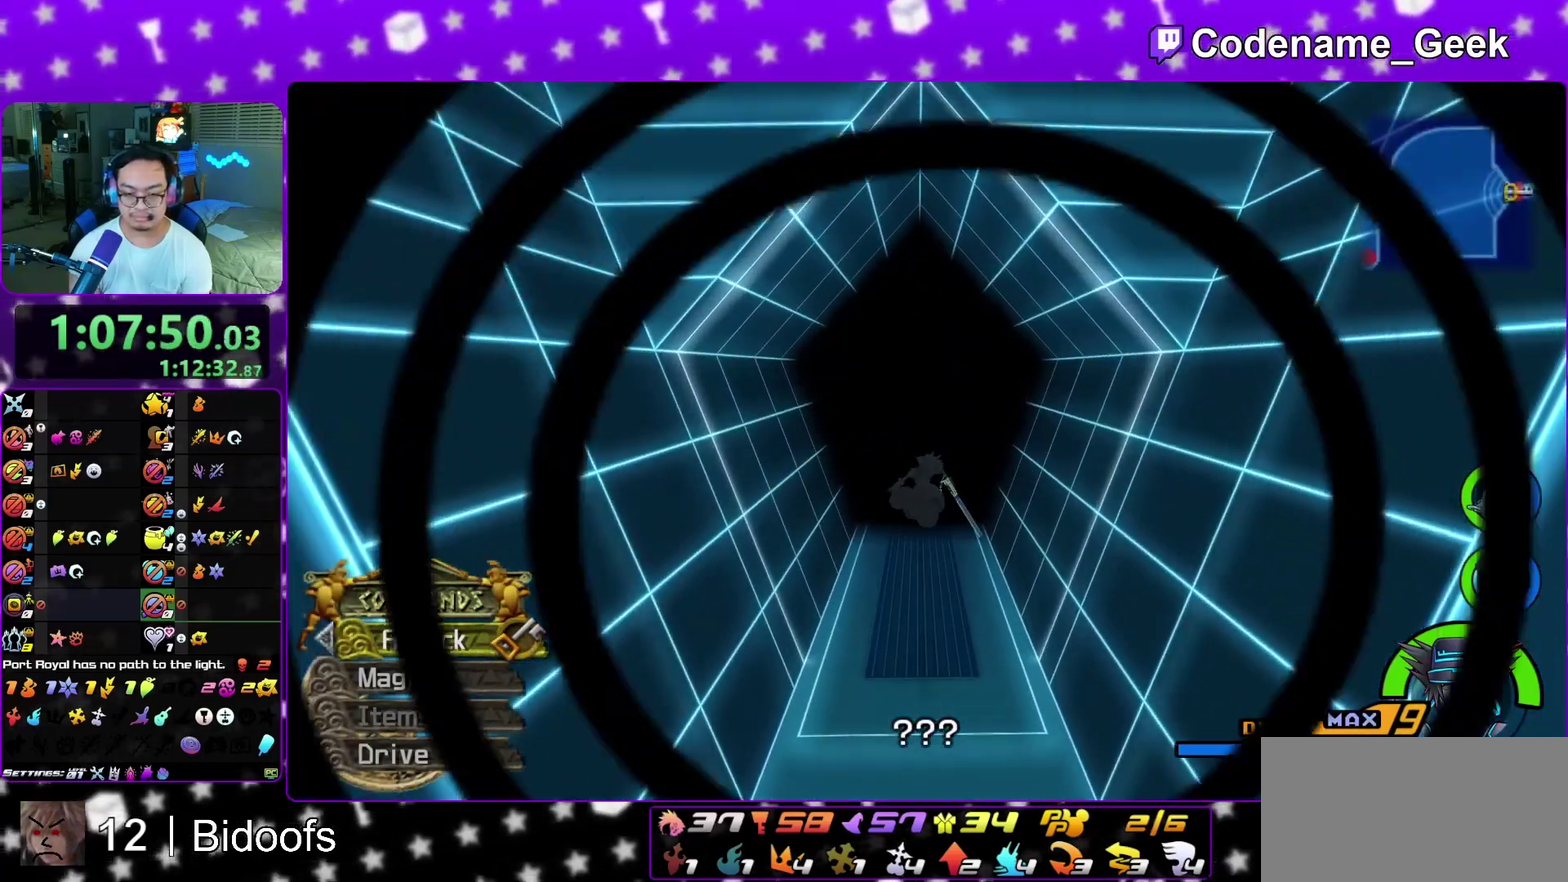
{"dt_ms": 300, "buttons": ["L1"], "left_stick": "up", "right_stick": "center", "events": [[100, "L1", "down"], [100, "Y", "up"], [200, "L1", "up"], [267, "L1", "down"]]}
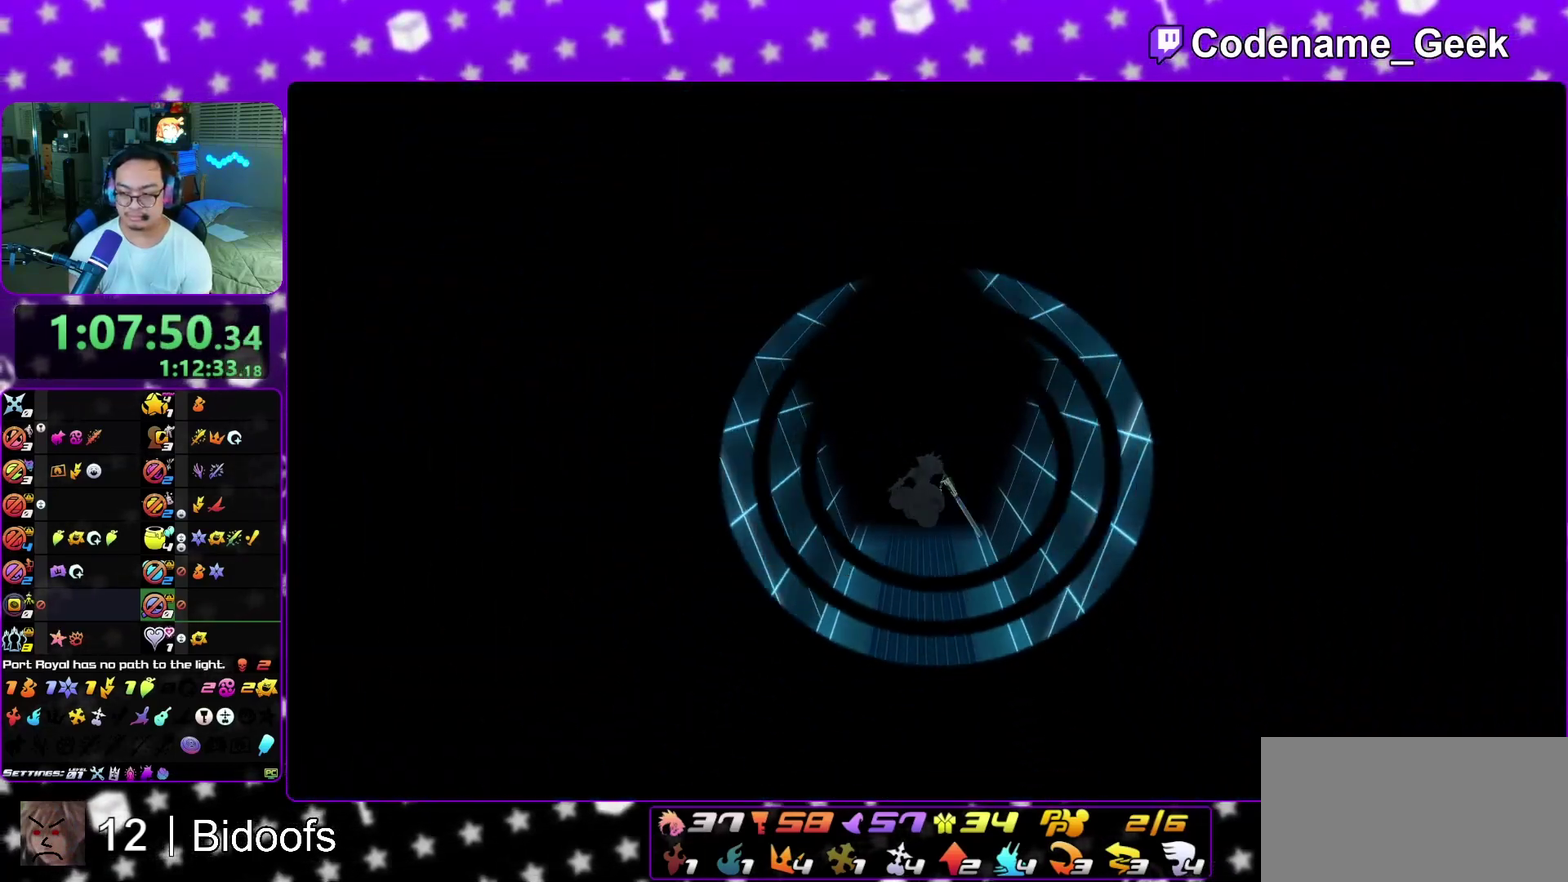
{"dt_ms": 600, "buttons": ["L1"], "left_stick": "up", "right_stick": "center", "events": [[83, "L1", "up"], [167, "L1", "down"], [250, "L1", "up"], [350, "L1", "down"], [417, "L1", "up"], [517, "L1", "down"]]}
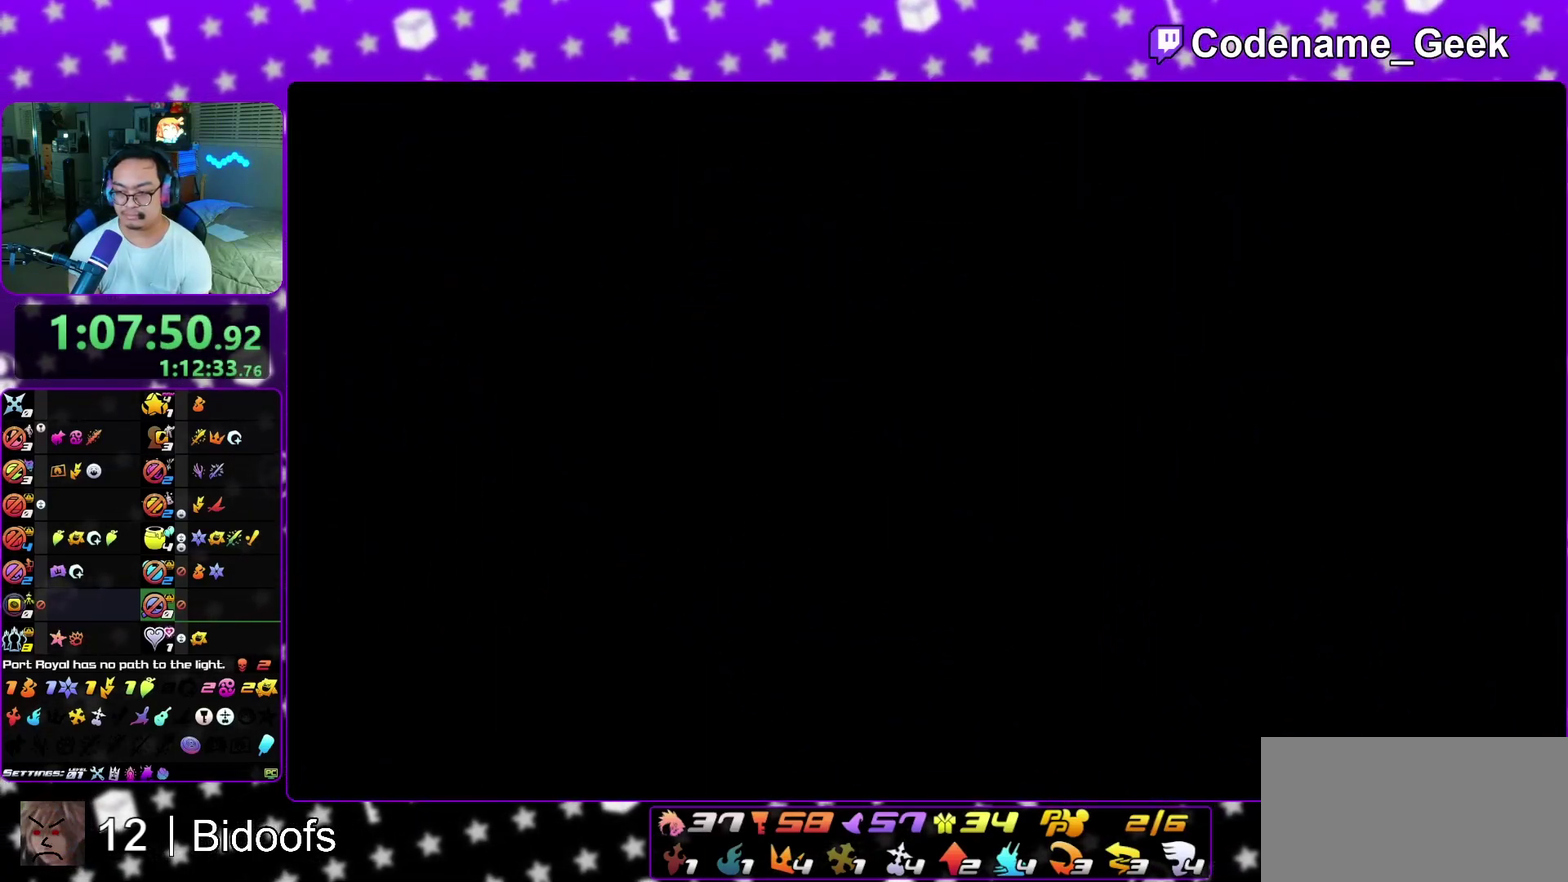
{"dt_ms": 400, "buttons": ["Y"], "left_stick": "up", "right_stick": "center", "events": [[17, "L1", "up"], [100, "L1", "down"], [150, "right_stick", "down"], [183, "L1", "up"], [283, "Y", "down"], [283, "right_stick", "center"]]}
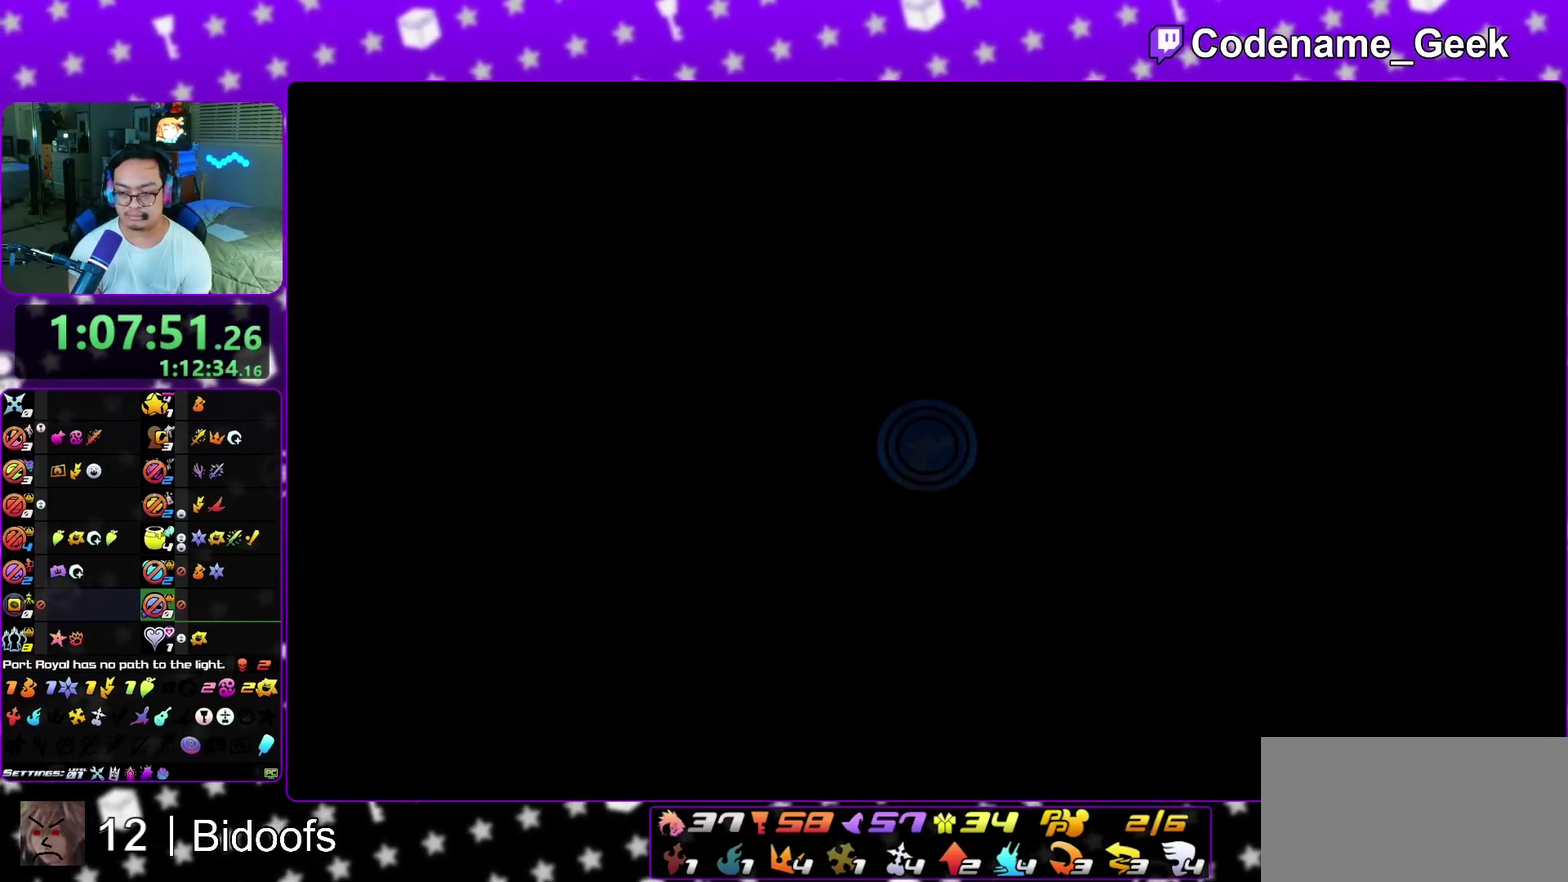
{"dt_ms": 500, "buttons": ["Y"], "left_stick": "up", "right_stick": "center", "events": []}
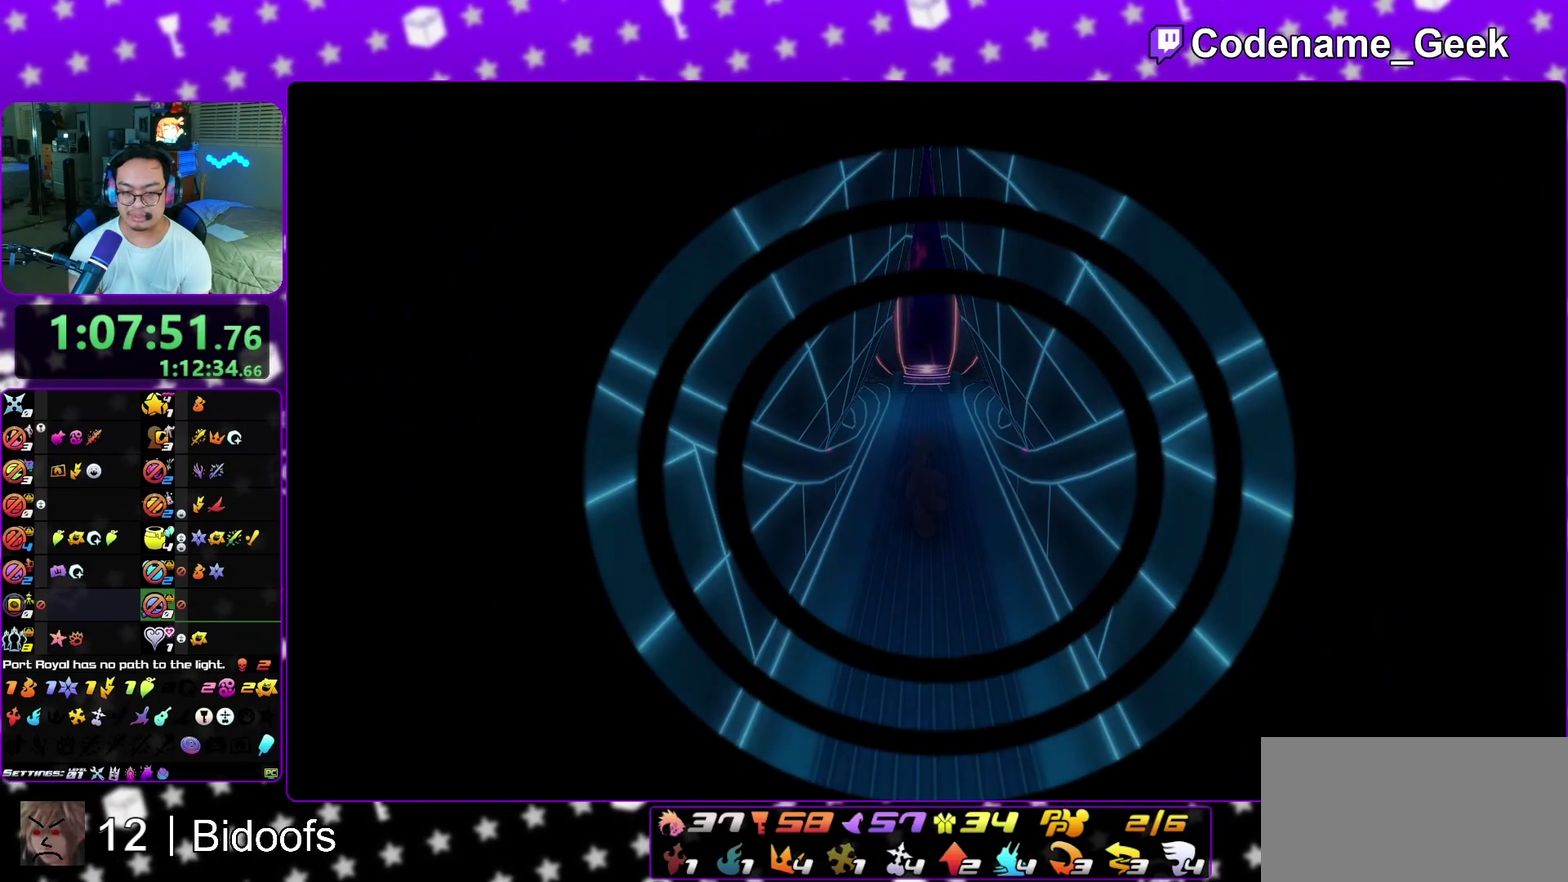
{"dt_ms": 500, "buttons": ["A"], "left_stick": "down", "right_stick": "center", "events": [[150, "Y", "up"], [217, "left_stick", "center"], [233, "A", "down"], [417, "left_stick", "down"]]}
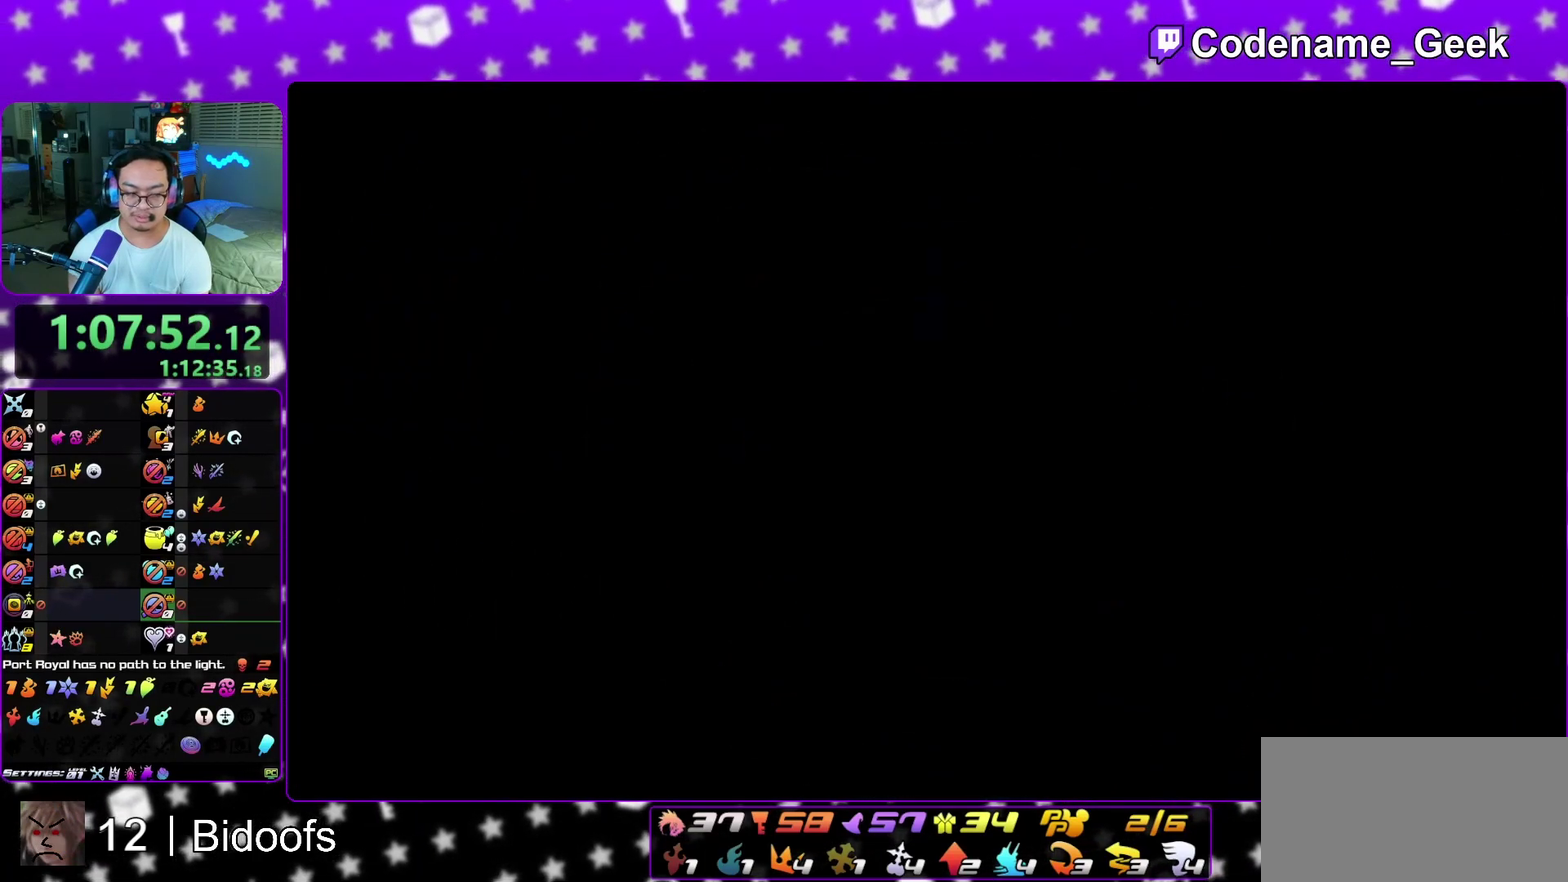
{"dt_ms": 500, "buttons": ["B"], "left_stick": "down", "right_stick": "center", "events": [[217, "A", "up"], [267, "A", "down"], [333, "A", "up"], [350, "B", "down"], [433, "A", "down"], [433, "B", "up"], [483, "A", "up"], [483, "B", "down"]]}
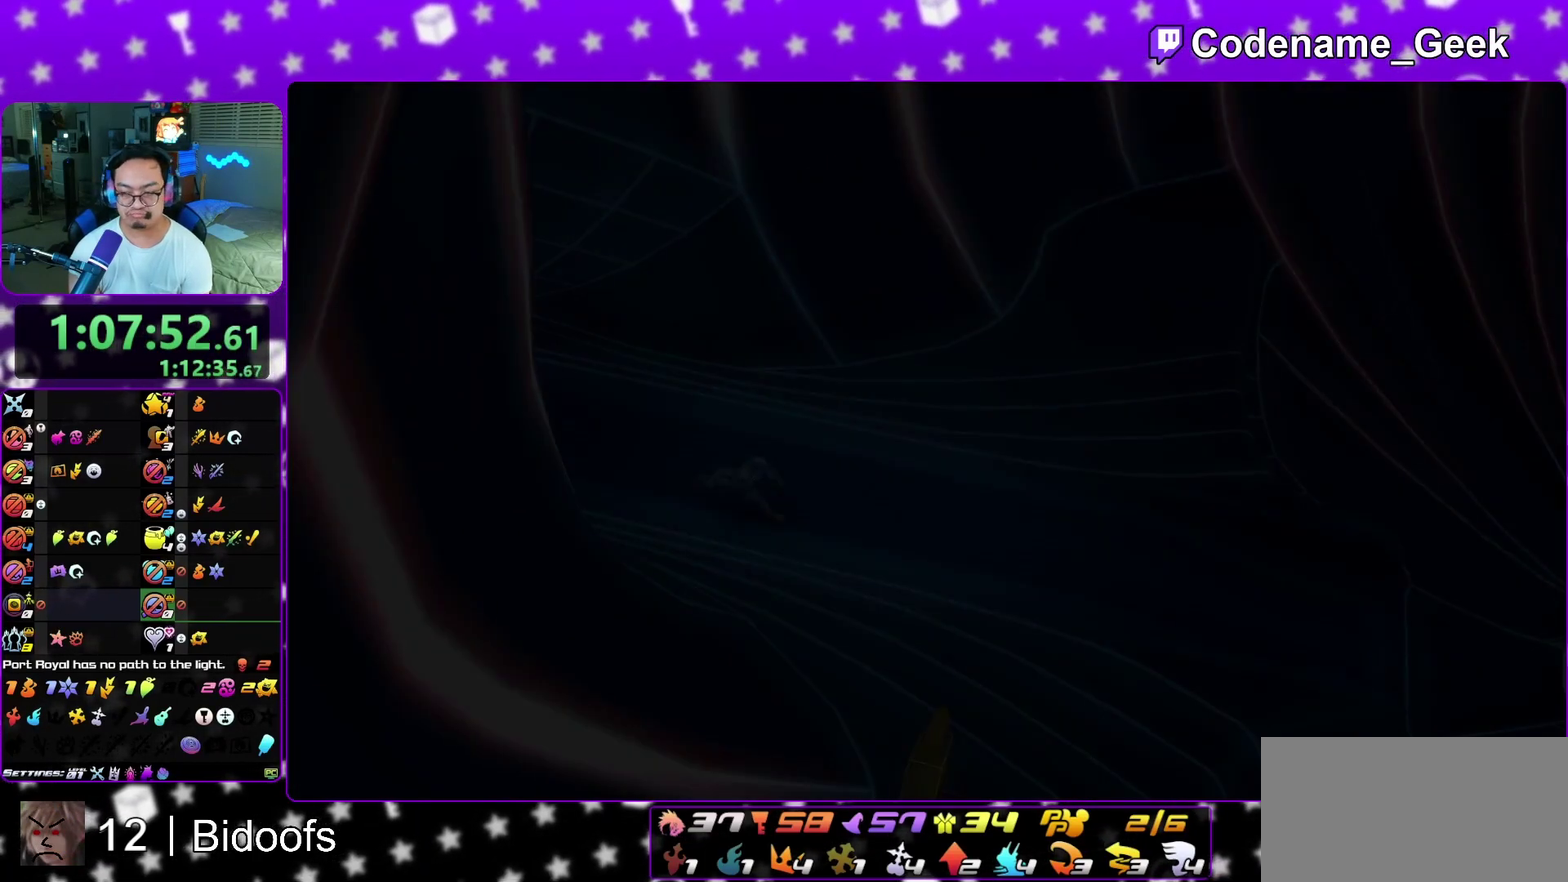
{"dt_ms": 700, "buttons": [], "left_stick": "down", "right_stick": "center", "events": [[50, "A", "down"], [50, "B", "up"], [117, "A", "up"], [117, "B", "down"], [200, "A", "down"], [200, "B", "up"], [250, "A", "up"], [267, "B", "down"], [317, "A", "down"], [317, "B", "up"], [400, "A", "up"]]}
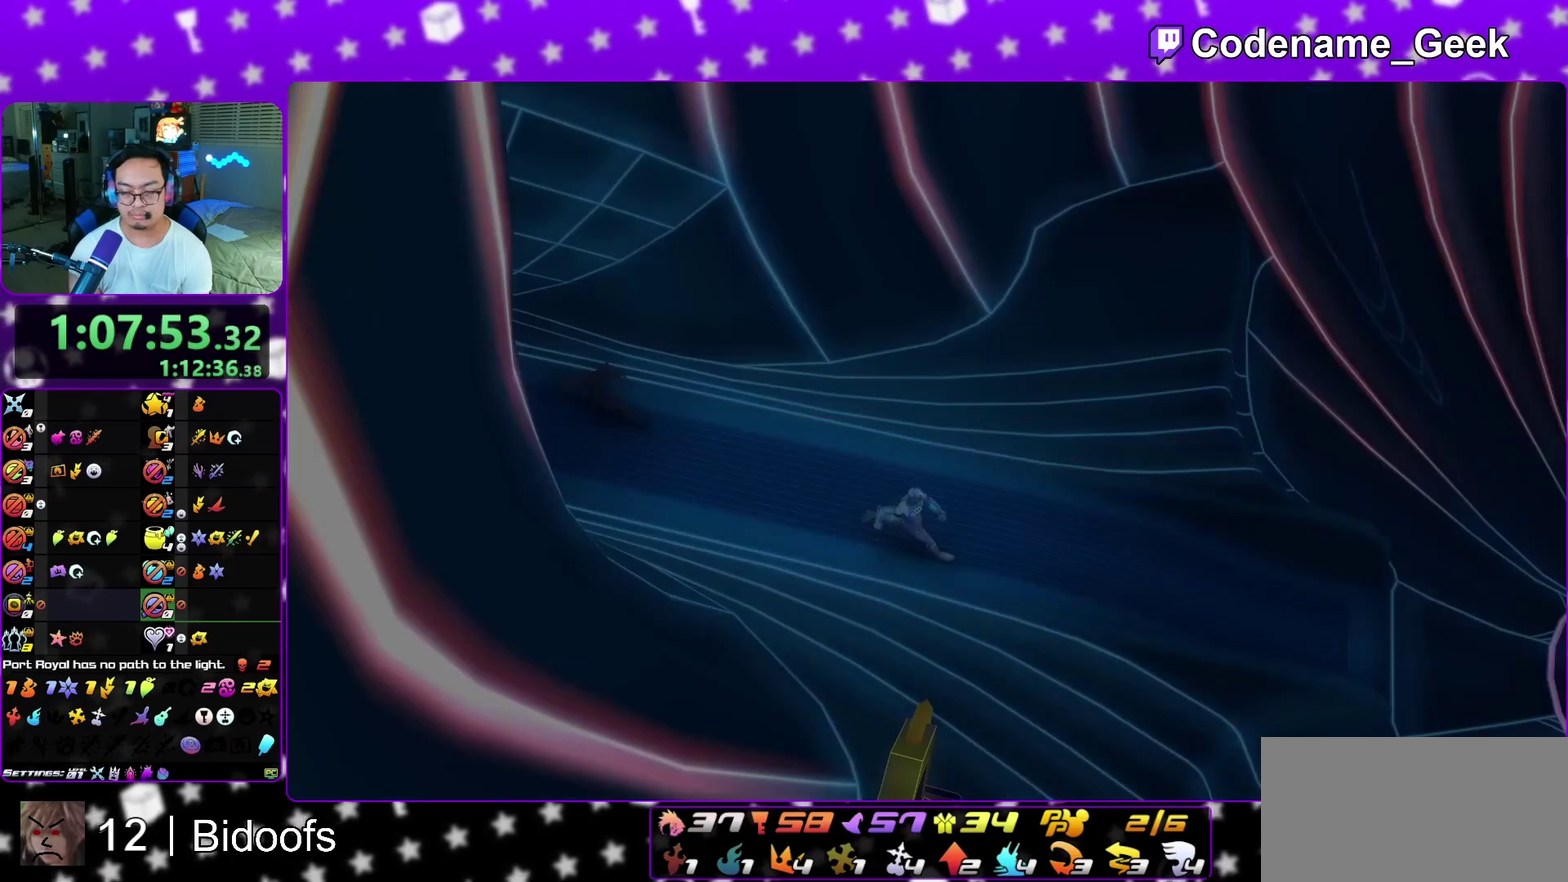
{"dt_ms": 300, "buttons": [], "left_stick": "down", "right_stick": "center", "events": [[167, "A", "down"], [217, "A", "up"], [217, "B", "down"], [300, "B", "up"]]}
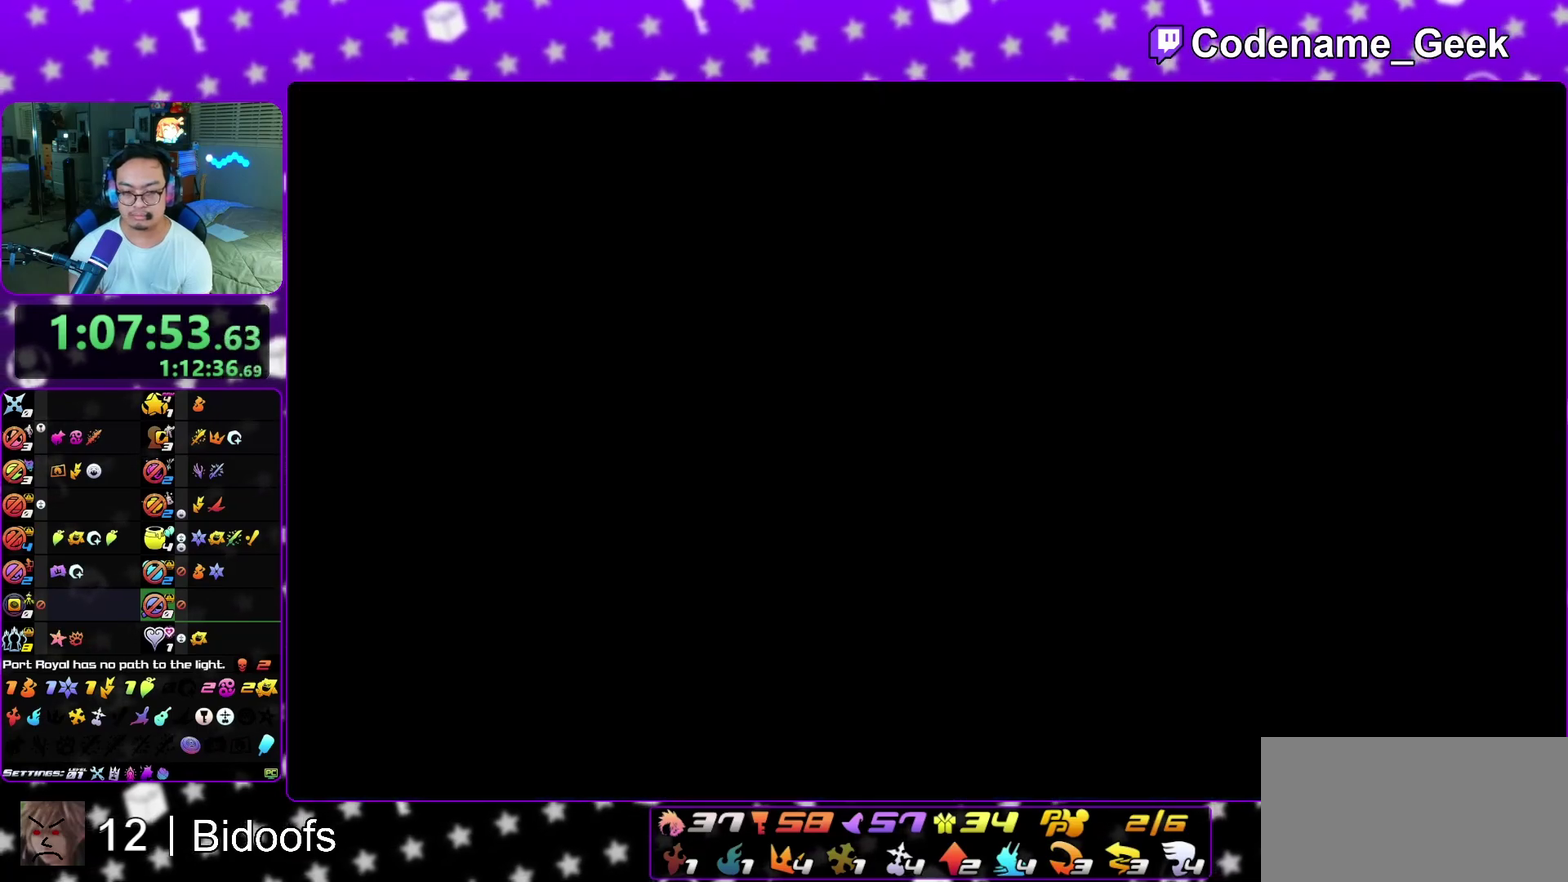
{"dt_ms": 500, "buttons": [], "left_stick": "down", "right_stick": "center", "events": [[33, "A", "down"], [150, "A", "up"], [383, "B", "down"], [433, "B", "up"]]}
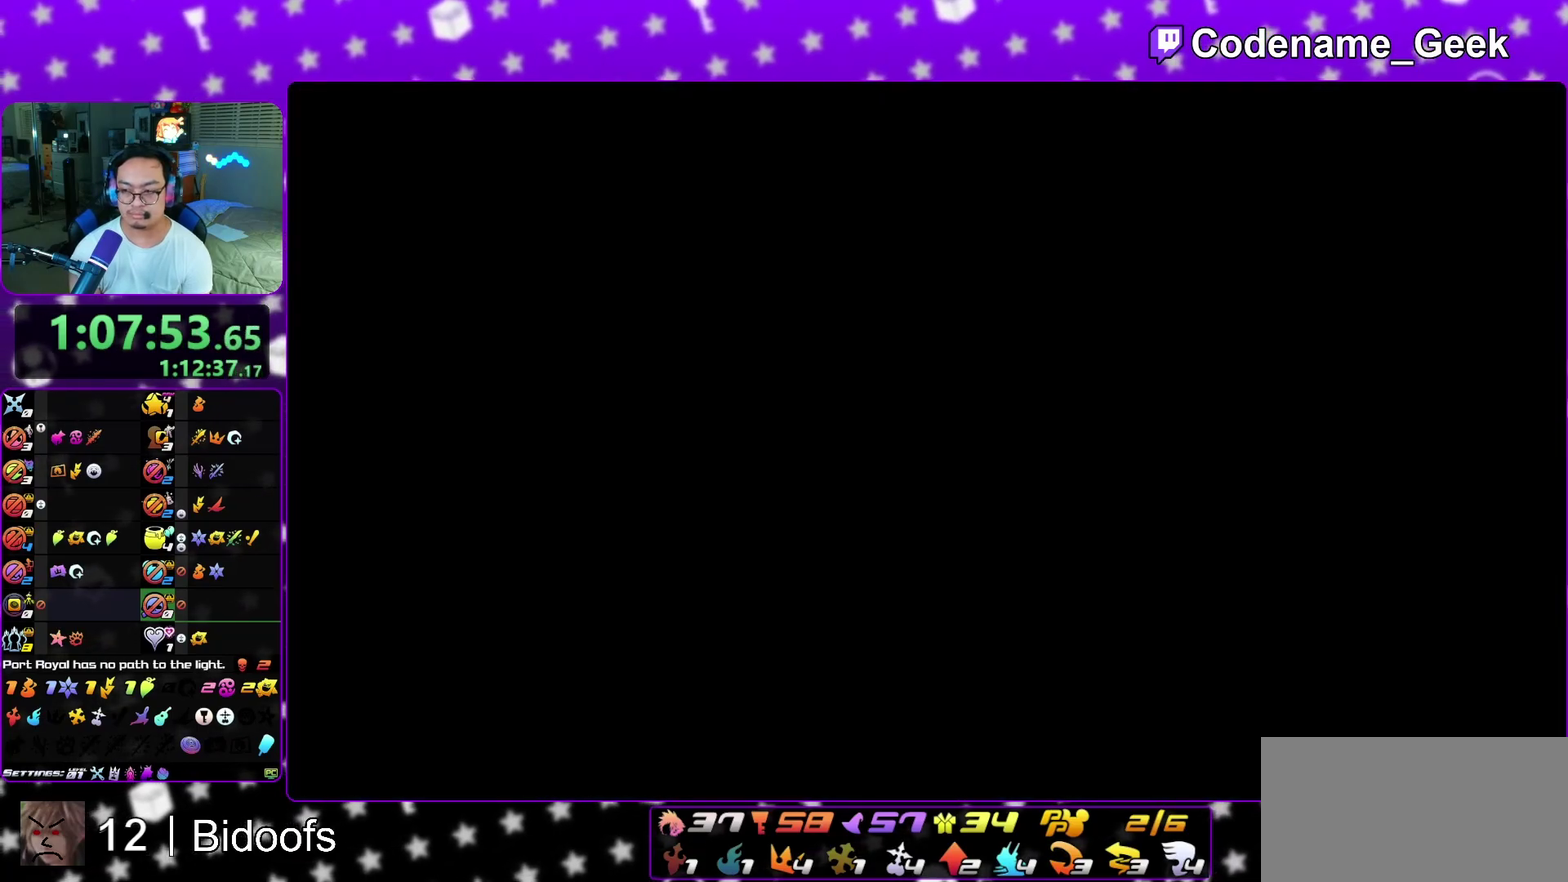
{"dt_ms": 300, "buttons": ["B"], "left_stick": "down-right", "right_stick": "center", "events": [[17, "B", "down"], [17, "left_stick", "down-right"], [83, "B", "up"], [150, "B", "down"], [250, "B", "up"], [283, "B", "down"]]}